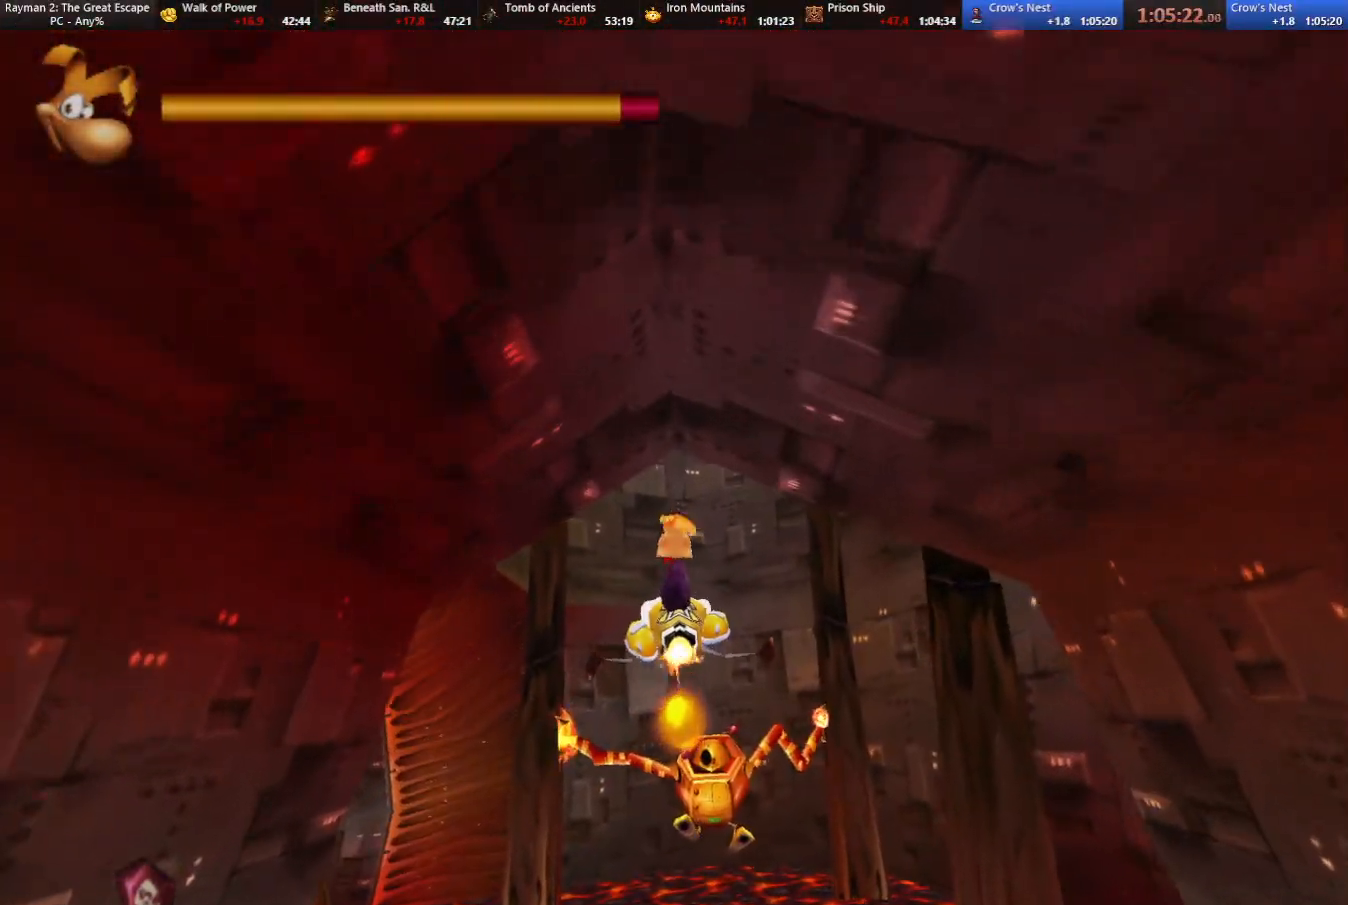
Gameplay with keyboard; each line is a JSON object with the keys held at the frame after it. "events" lists presses ("down") and releases ("up") of "cam", "camf", "caml", "camr", "dive", "down", "jump", "left", "menu", "right", "shoot", "strafe", "think" and "up" between this image and that frame as [ms after this image, input, new state], when the widget could be followed in between. No other keys are recorded. Mouse input is not recorded. Key names are as the overlay labels them; some are game actions (e.g. jump) rather than physical keys.
{"keys": [], "events": [[17, "jump", "down"], [17, "up", "up"], [483, "jump", "up"]]}
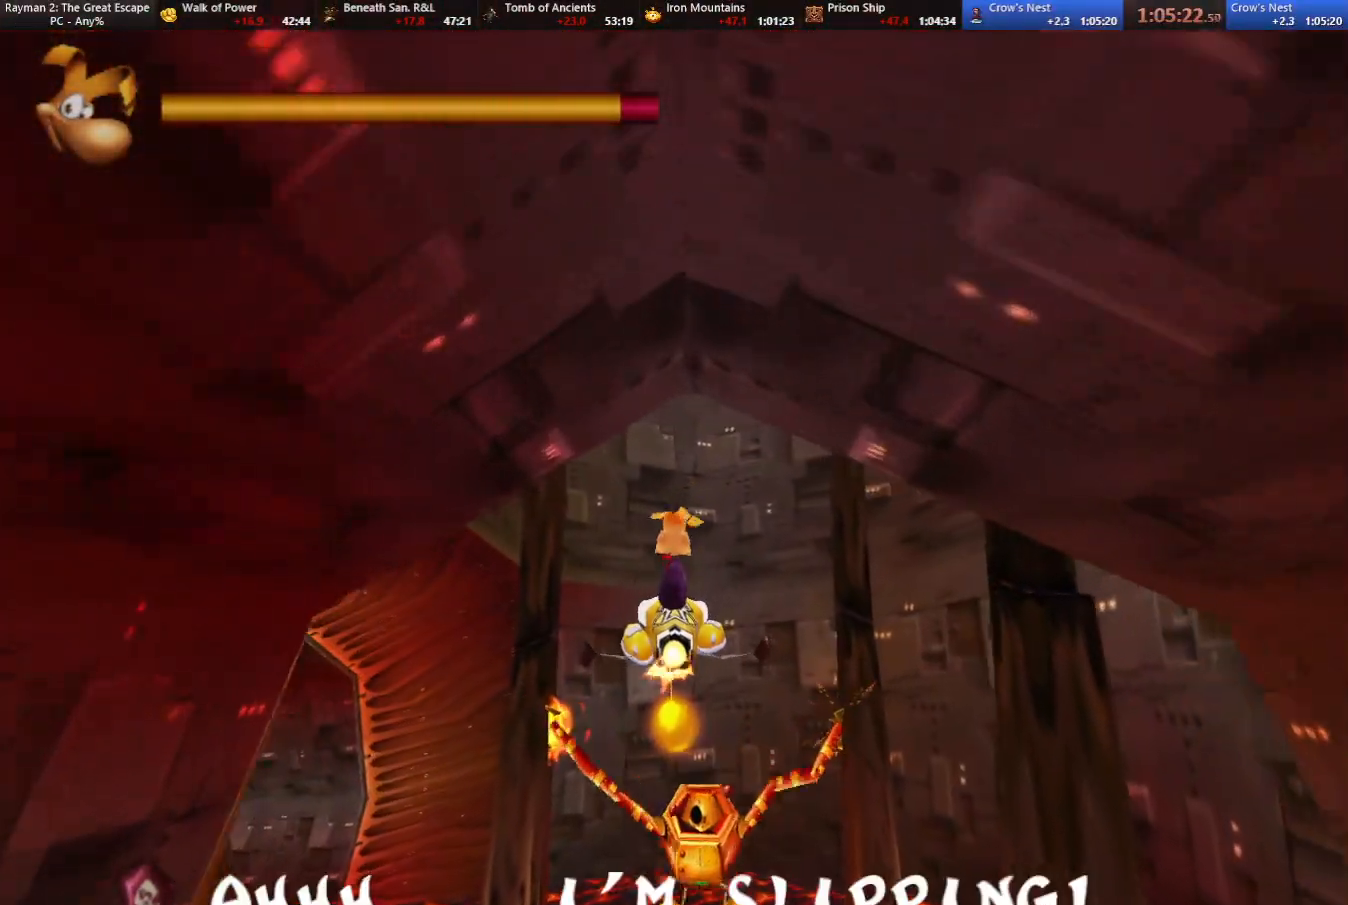
{"keys": [], "events": [[183, "right", "down"], [233, "right", "up"]]}
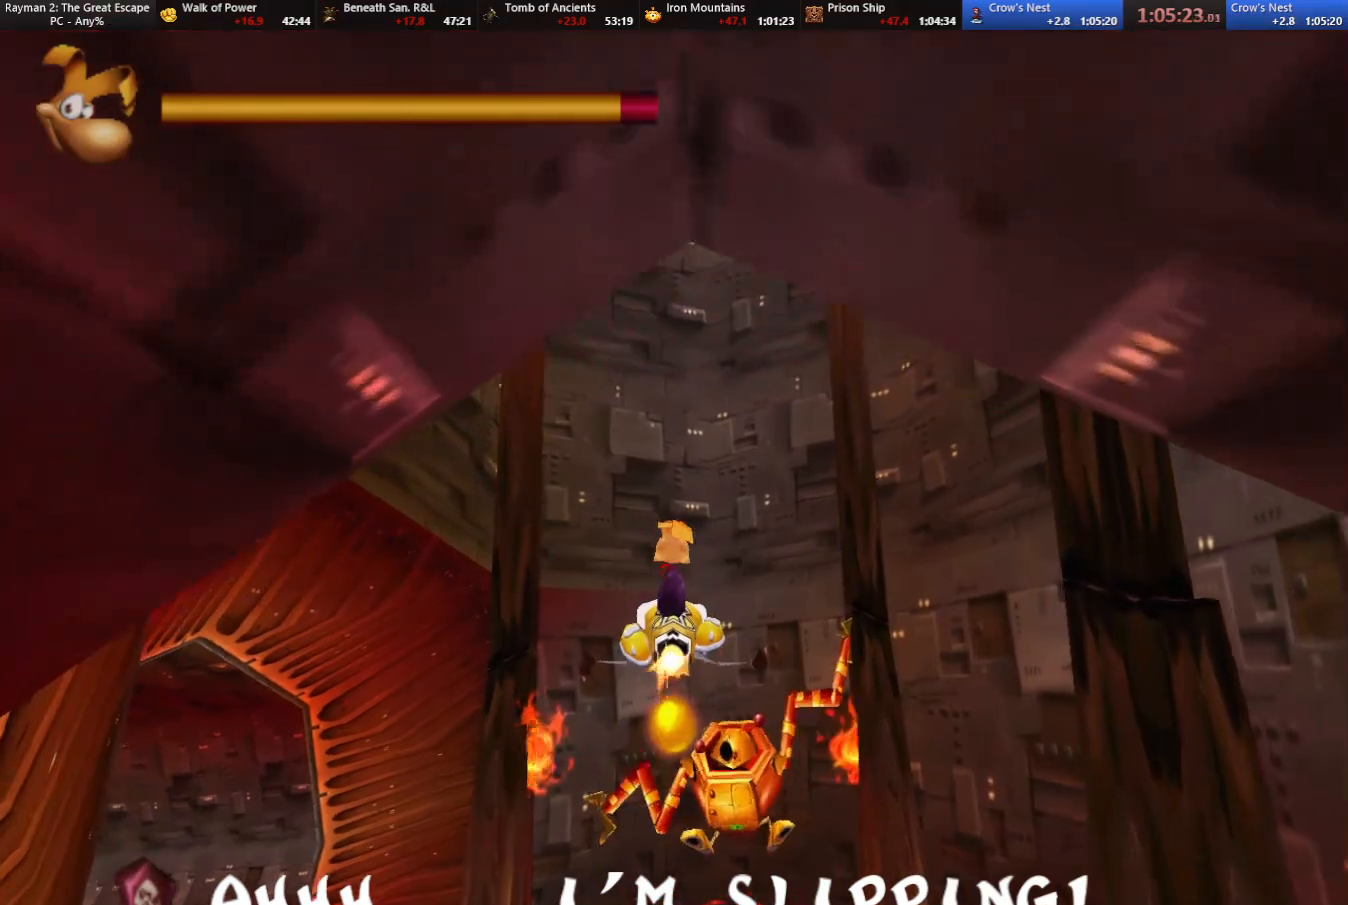
{"keys": ["shoot"], "events": [[483, "shoot", "down"]]}
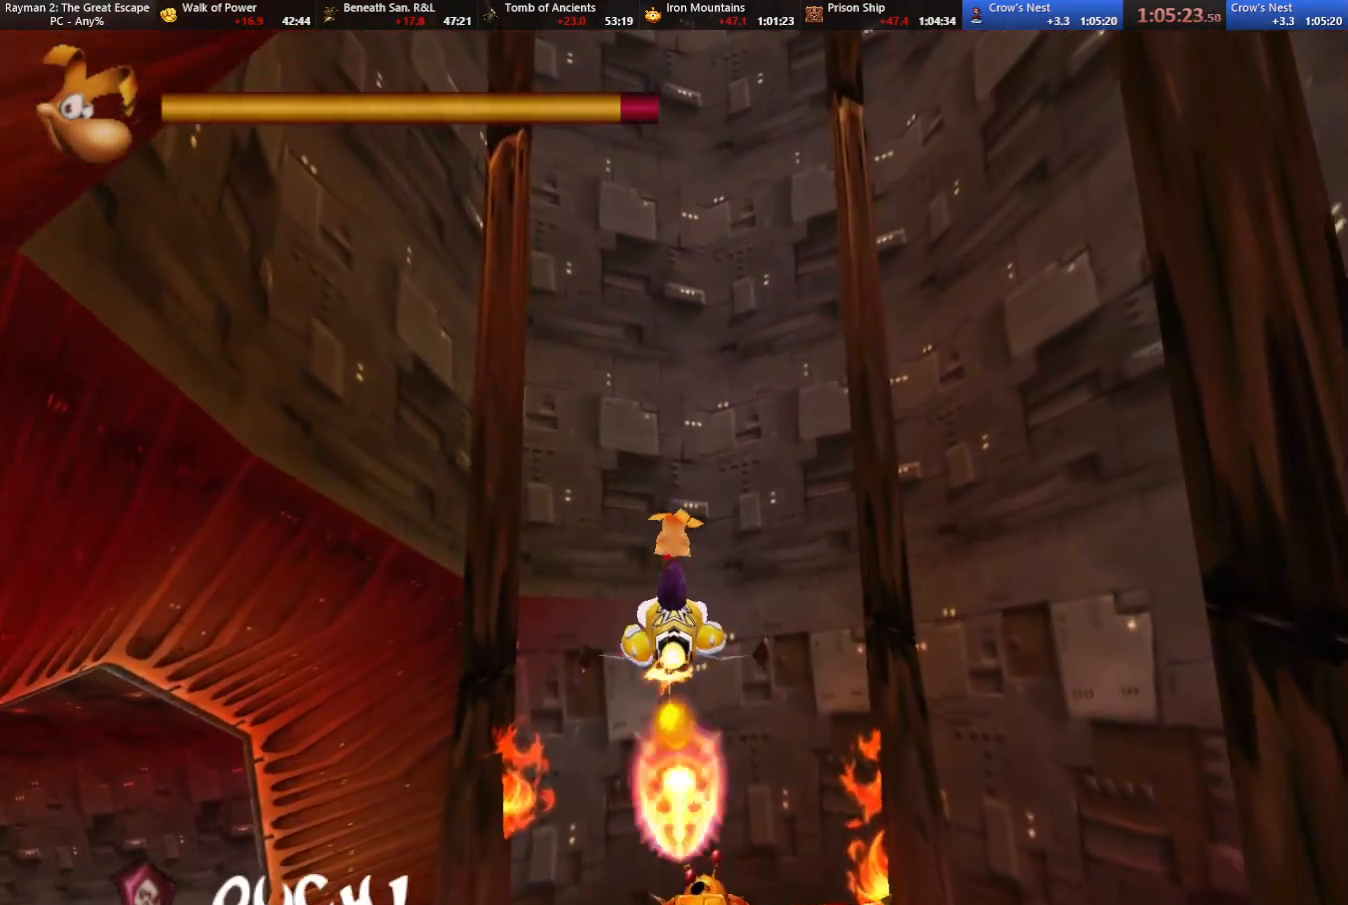
{"keys": ["shoot"], "events": [[17, "shoot", "up"], [250, "shoot", "down"]]}
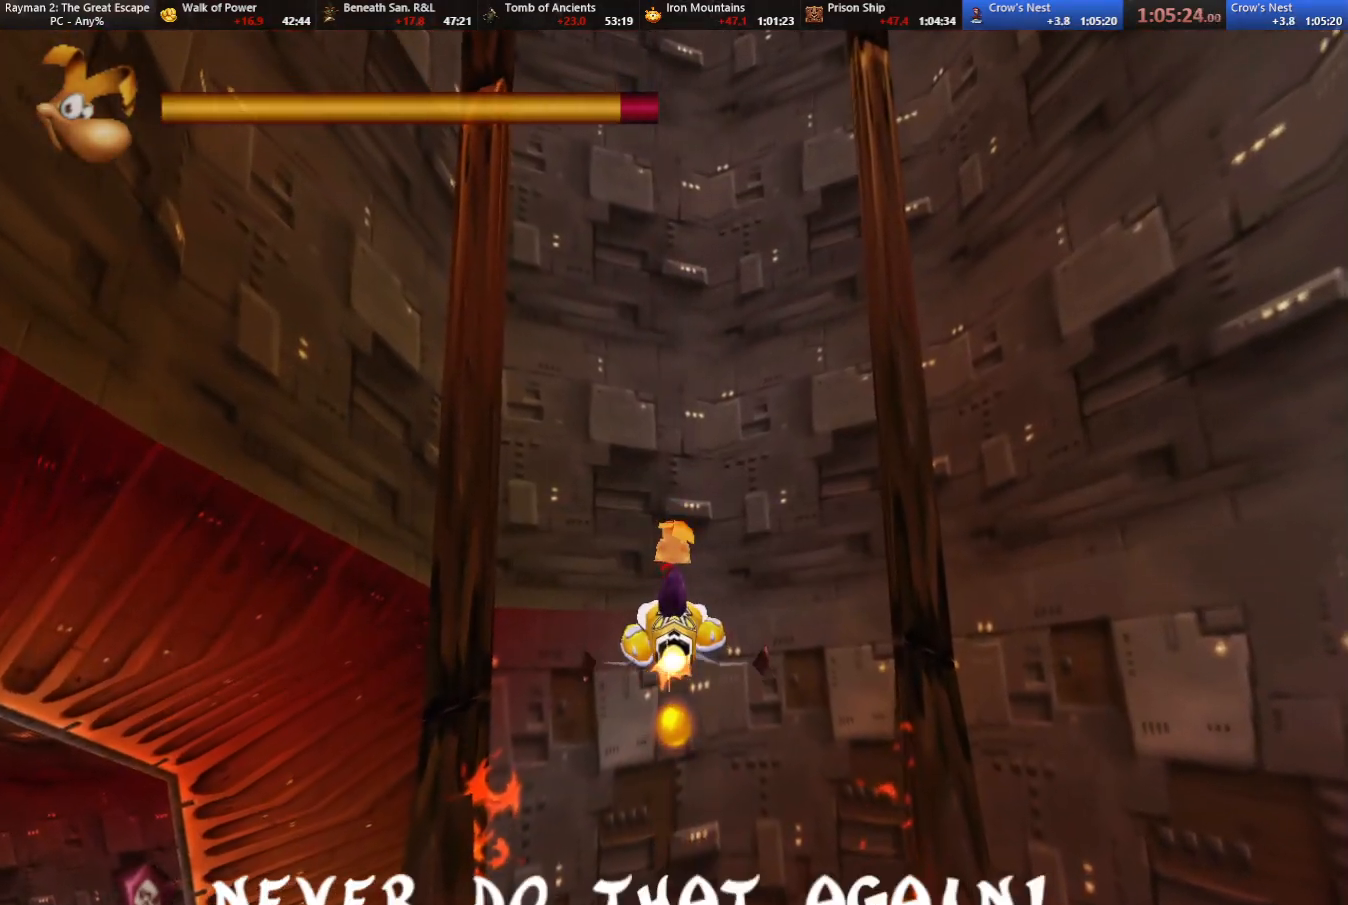
{"keys": ["down", "shoot"], "events": [[33, "down", "down"]]}
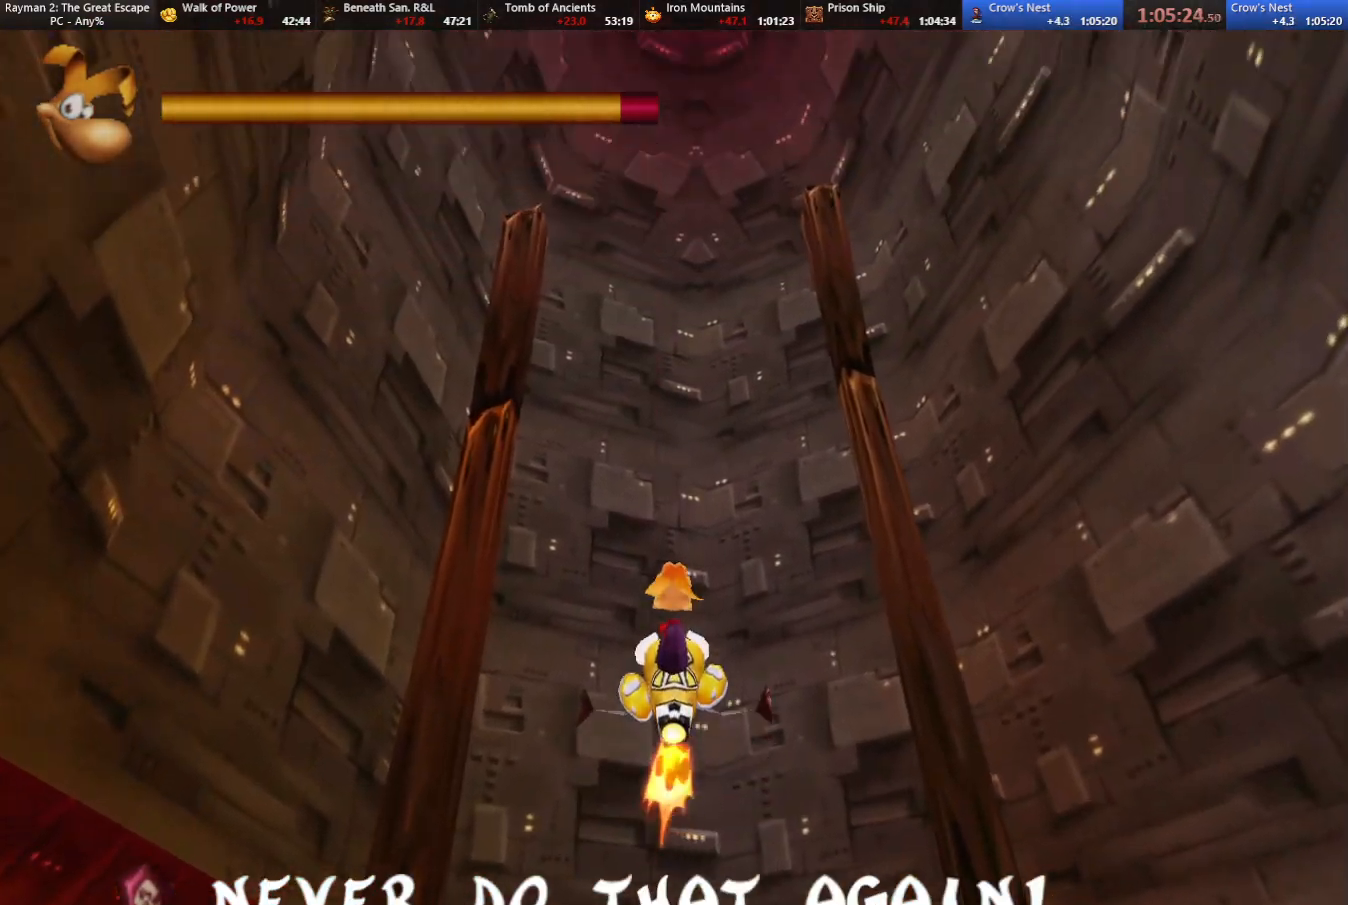
{"keys": ["shoot"], "events": [[150, "down", "up"]]}
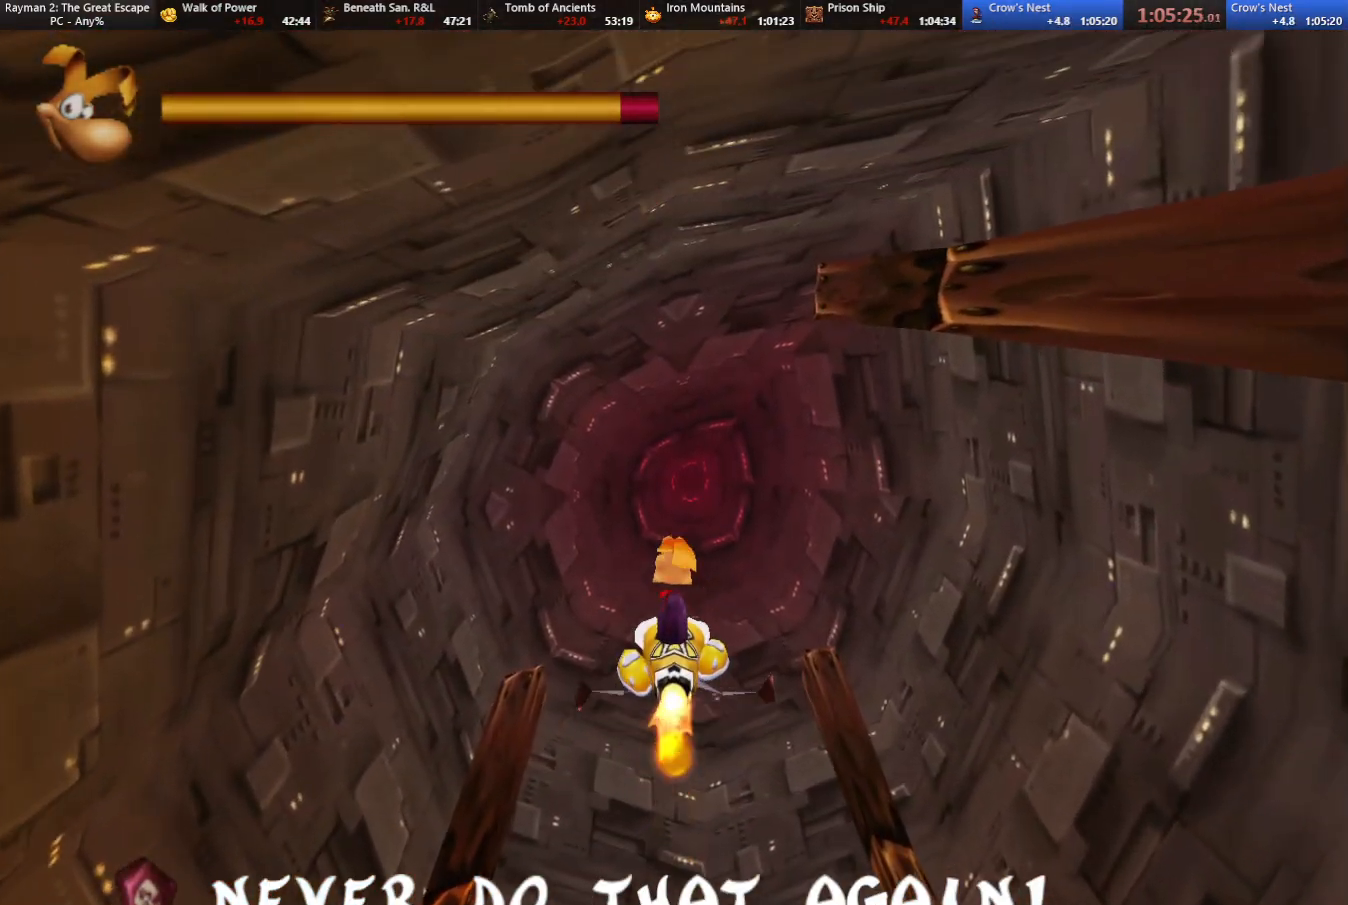
{"keys": ["shoot"], "events": [[150, "right", "down"], [150, "up", "down"], [200, "right", "up"], [200, "up", "up"]]}
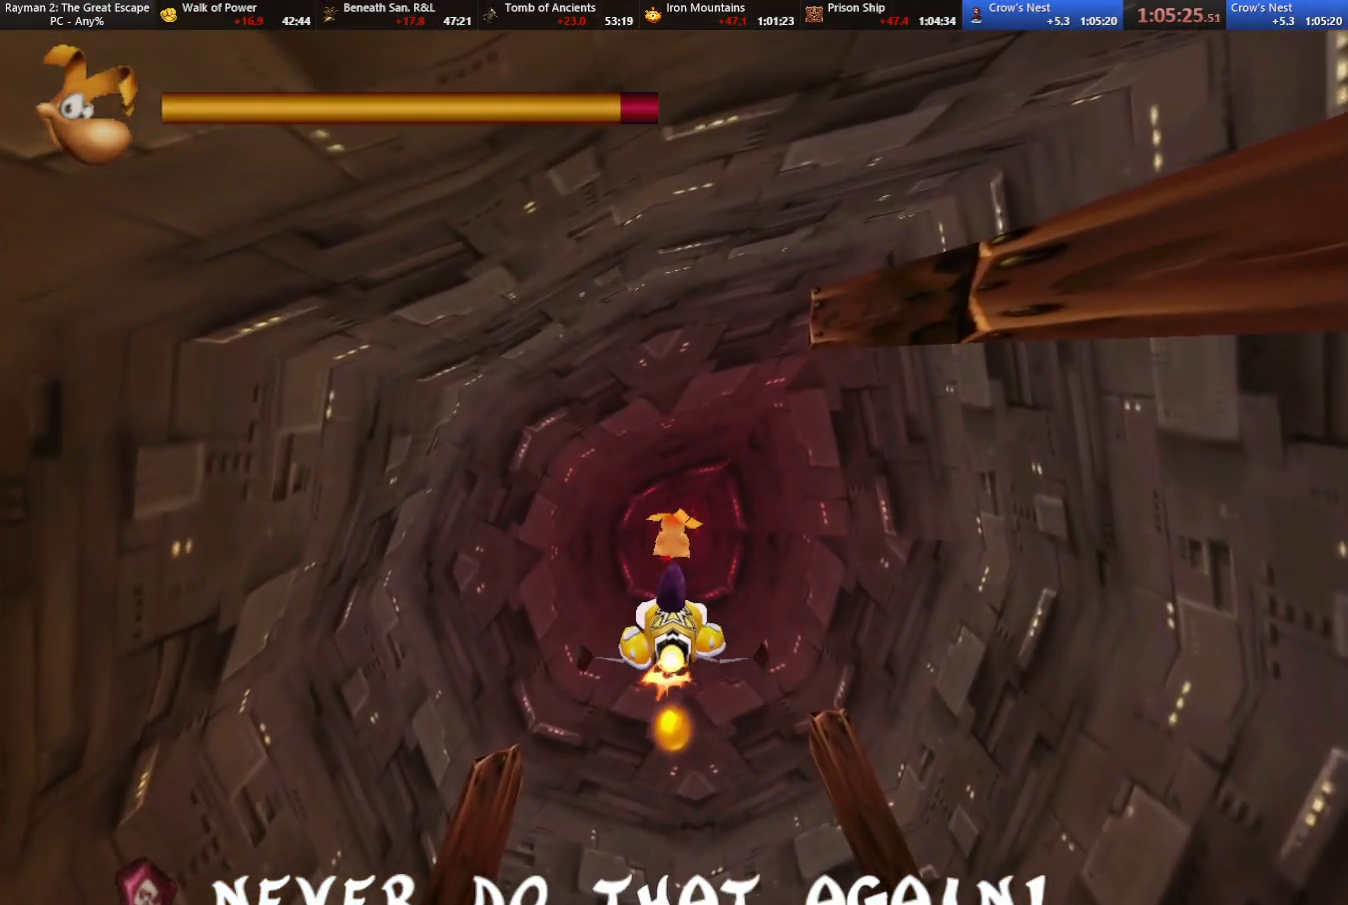
{"keys": ["shoot", "up"], "events": [[500, "up", "down"]]}
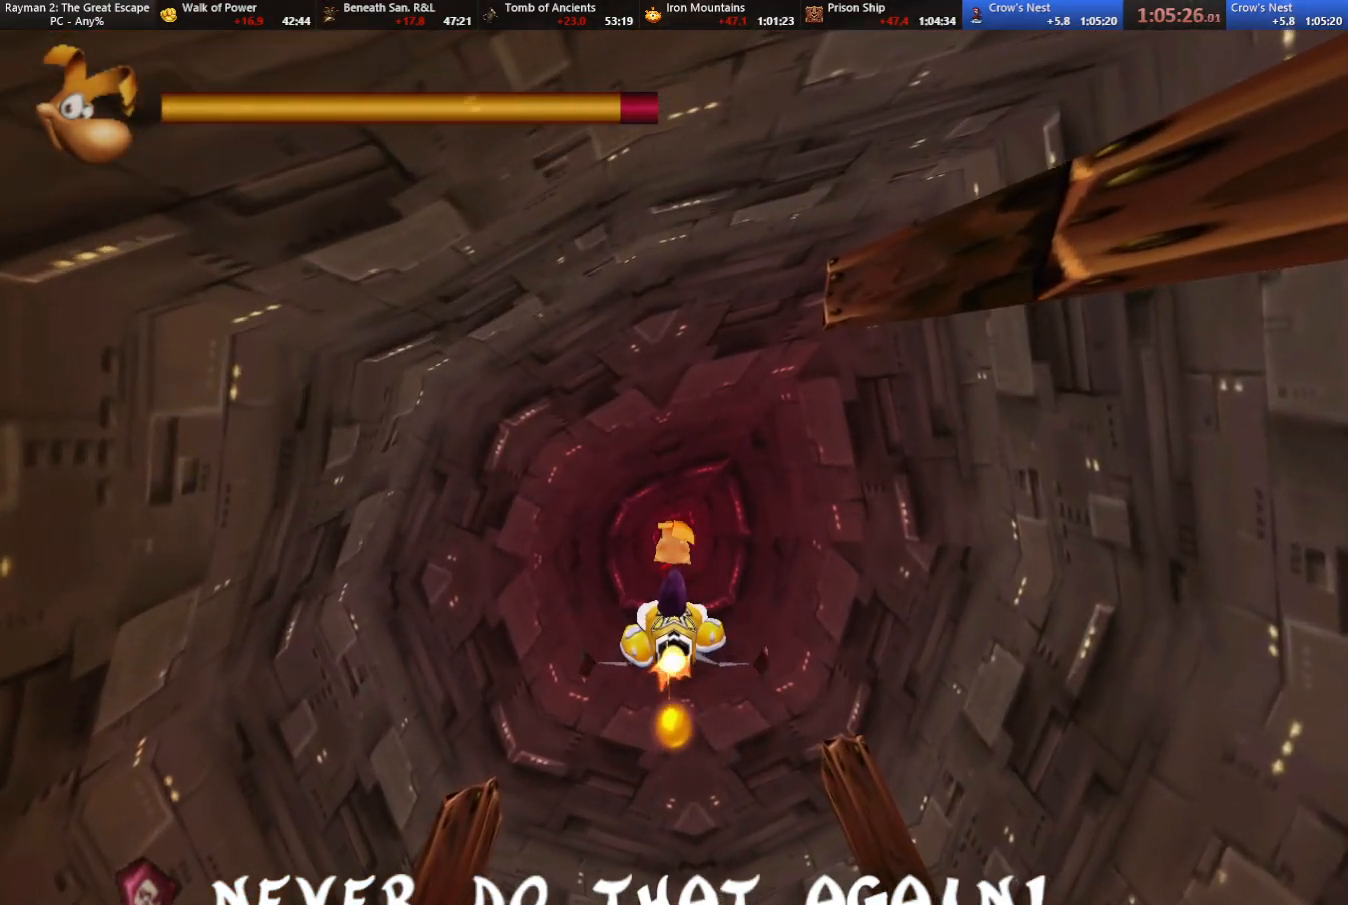
{"keys": ["shoot"], "events": [[50, "up", "up"]]}
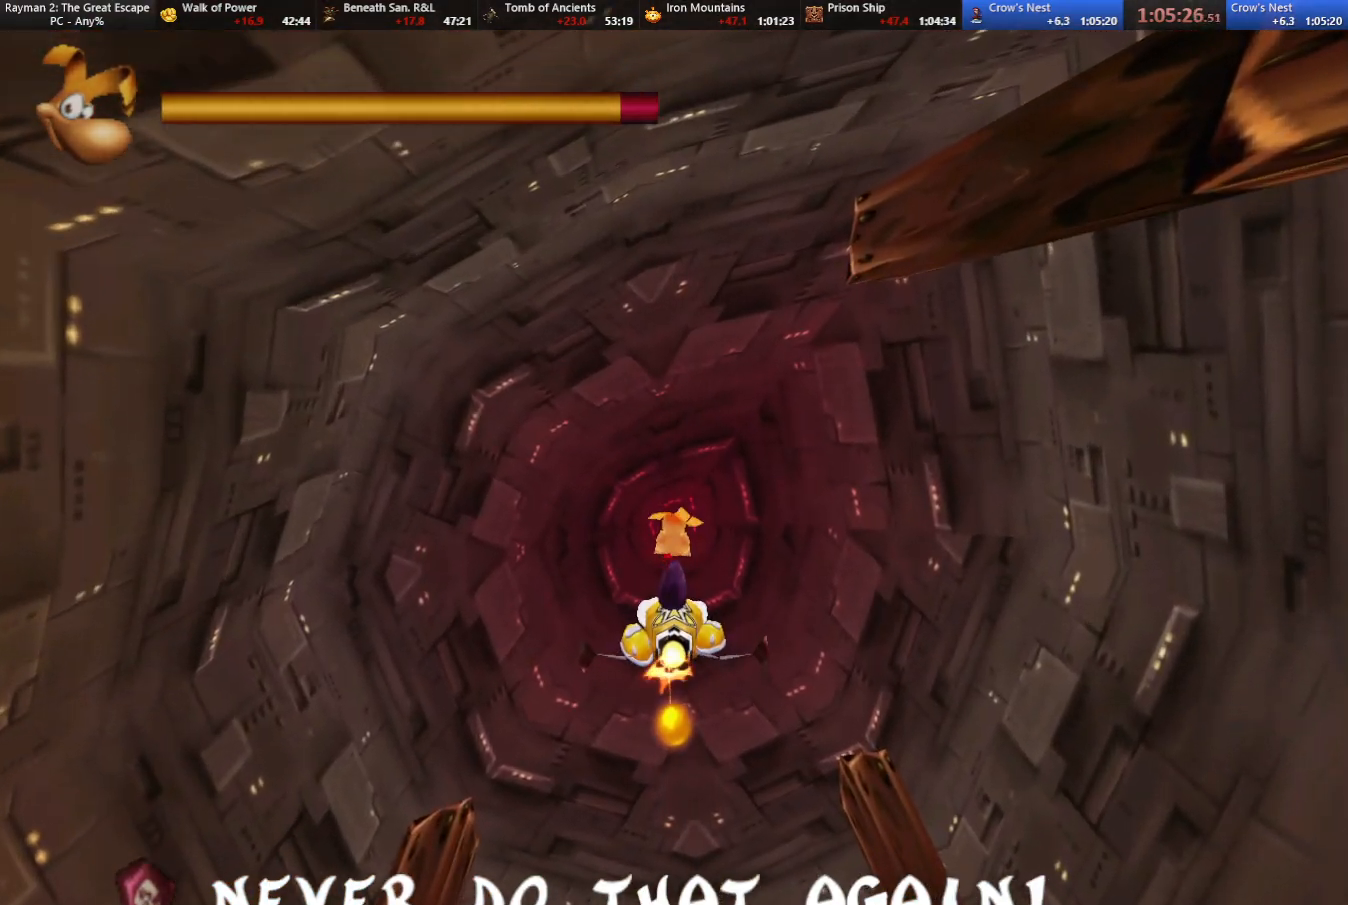
{"keys": ["shoot"], "events": []}
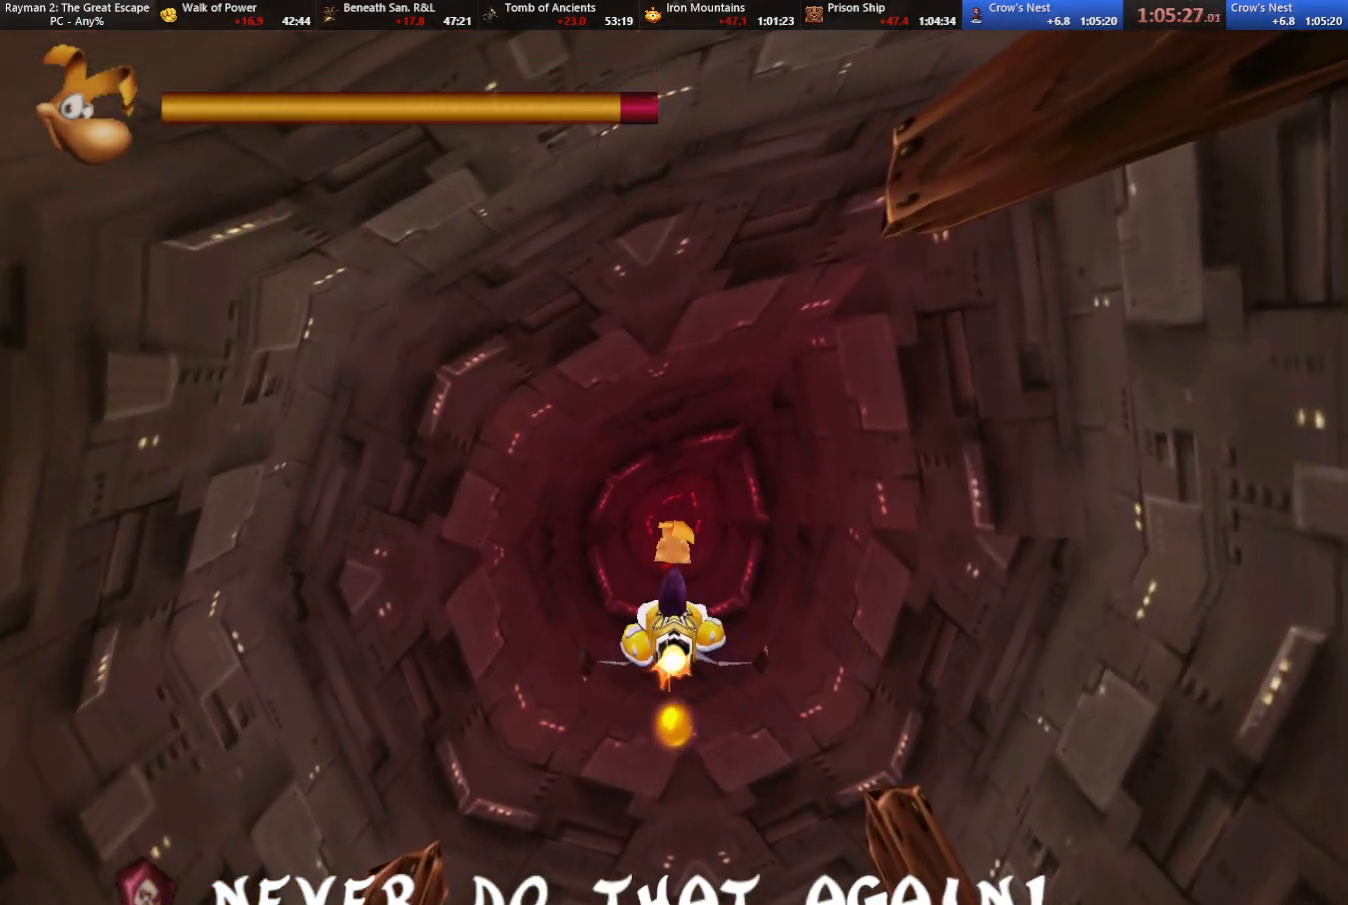
{"keys": ["jump", "shoot"], "events": [[317, "jump", "down"]]}
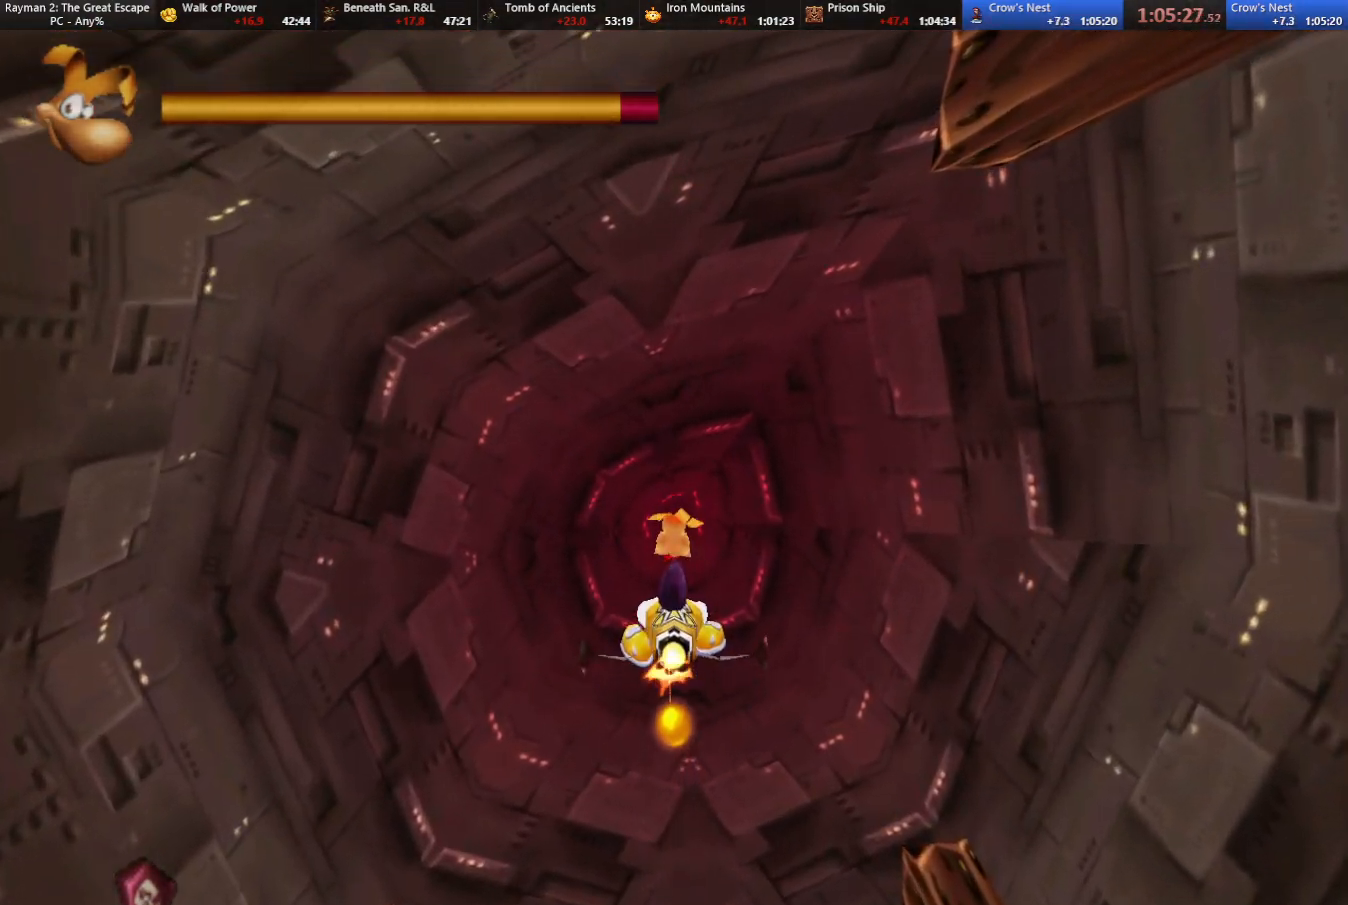
{"keys": ["jump", "shoot"], "events": []}
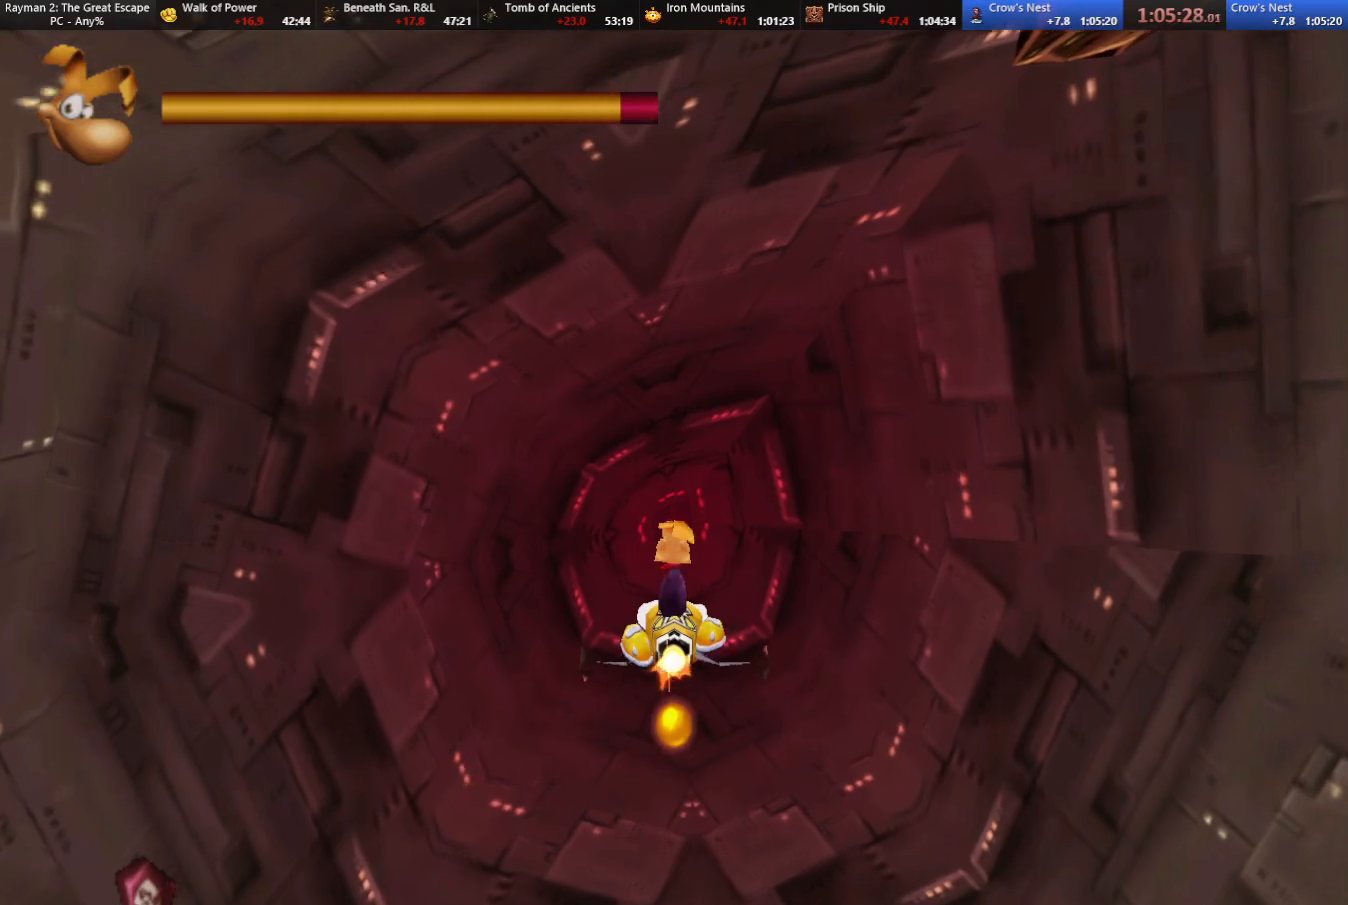
{"keys": ["jump", "shoot"], "events": []}
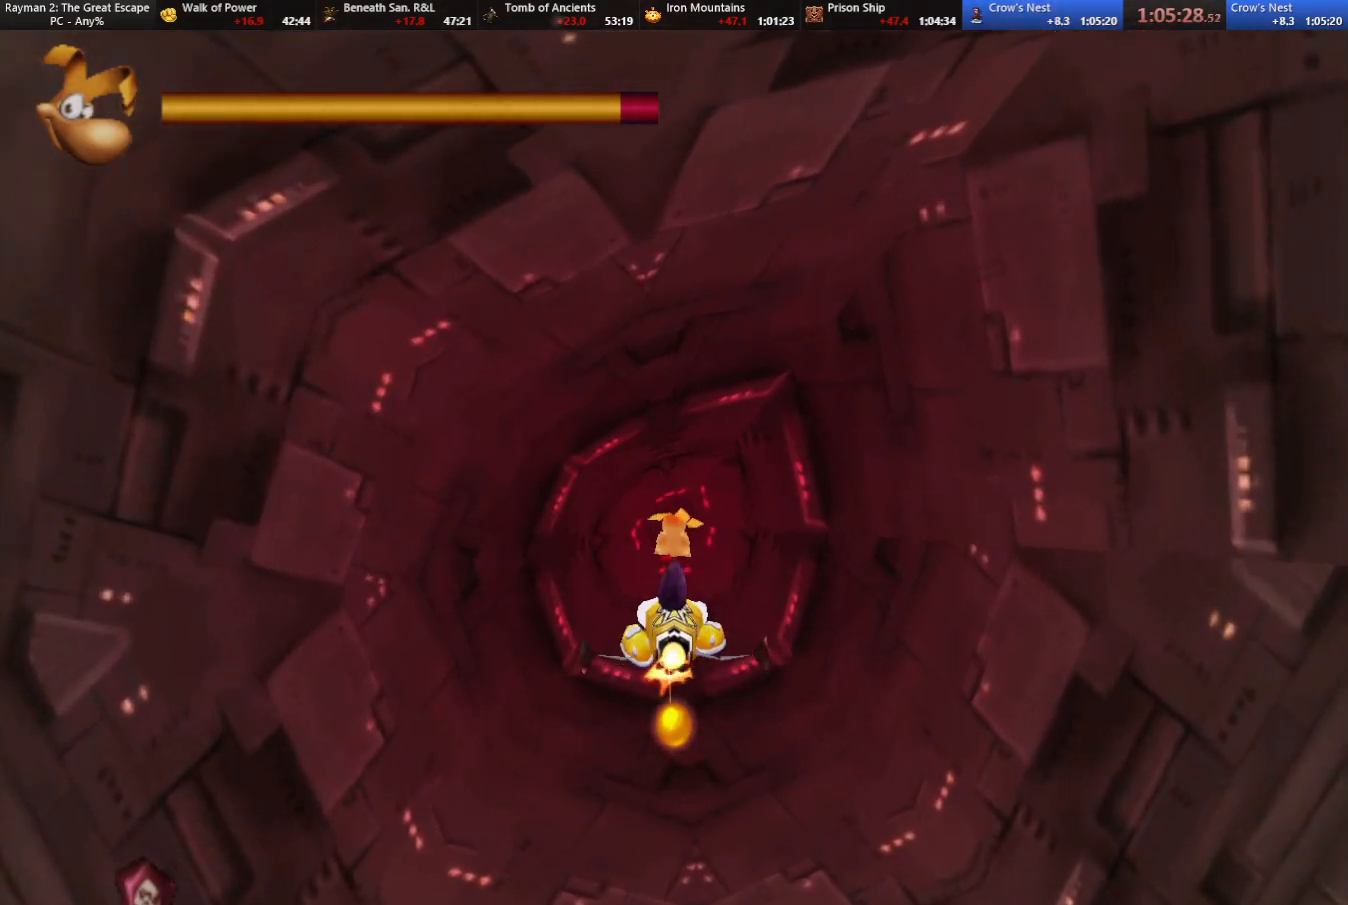
{"keys": ["jump", "shoot"], "events": []}
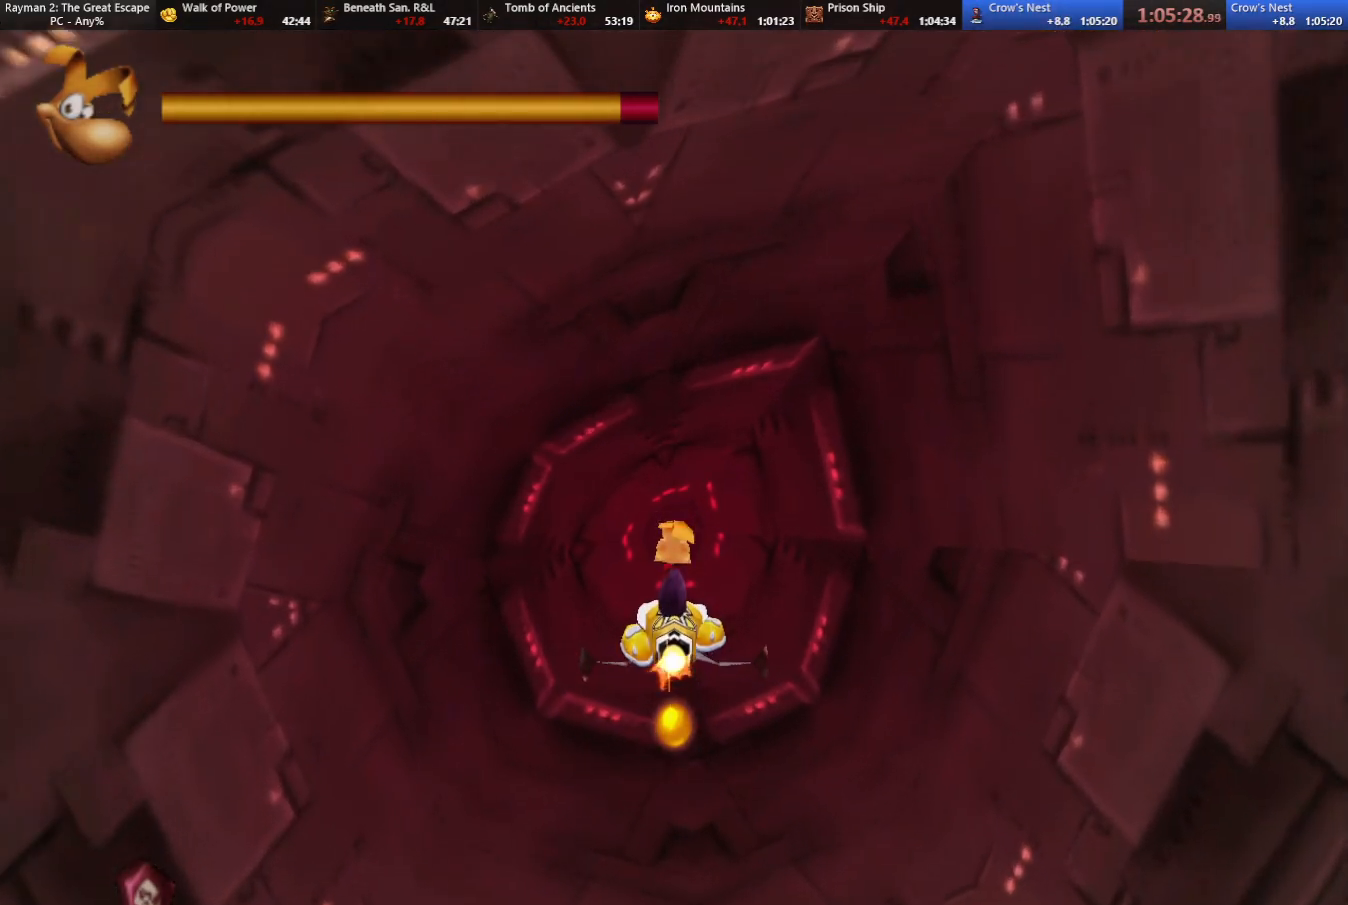
{"keys": ["jump", "shoot"], "events": []}
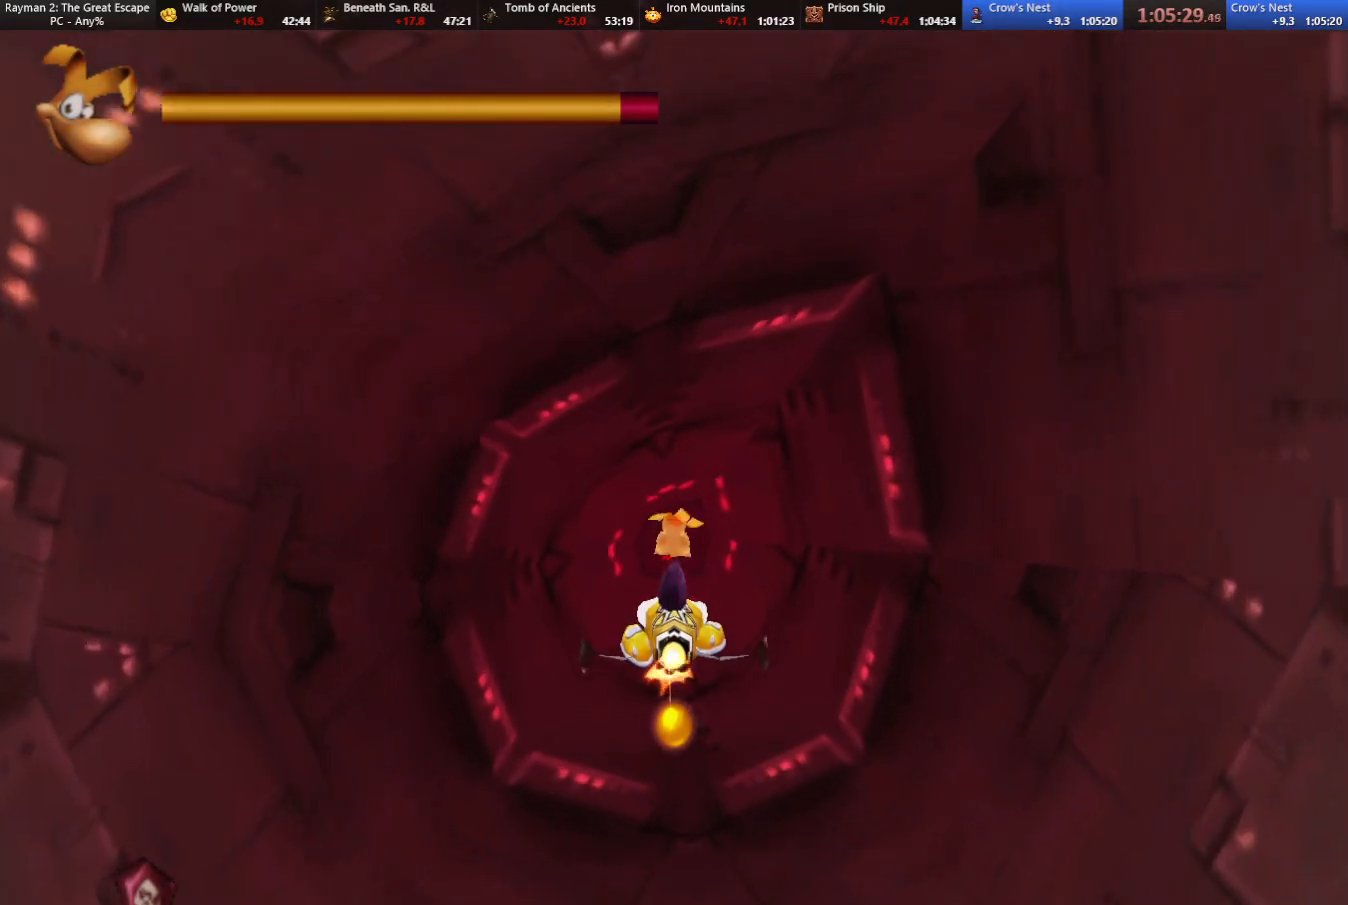
{"keys": ["jump", "shoot"], "events": []}
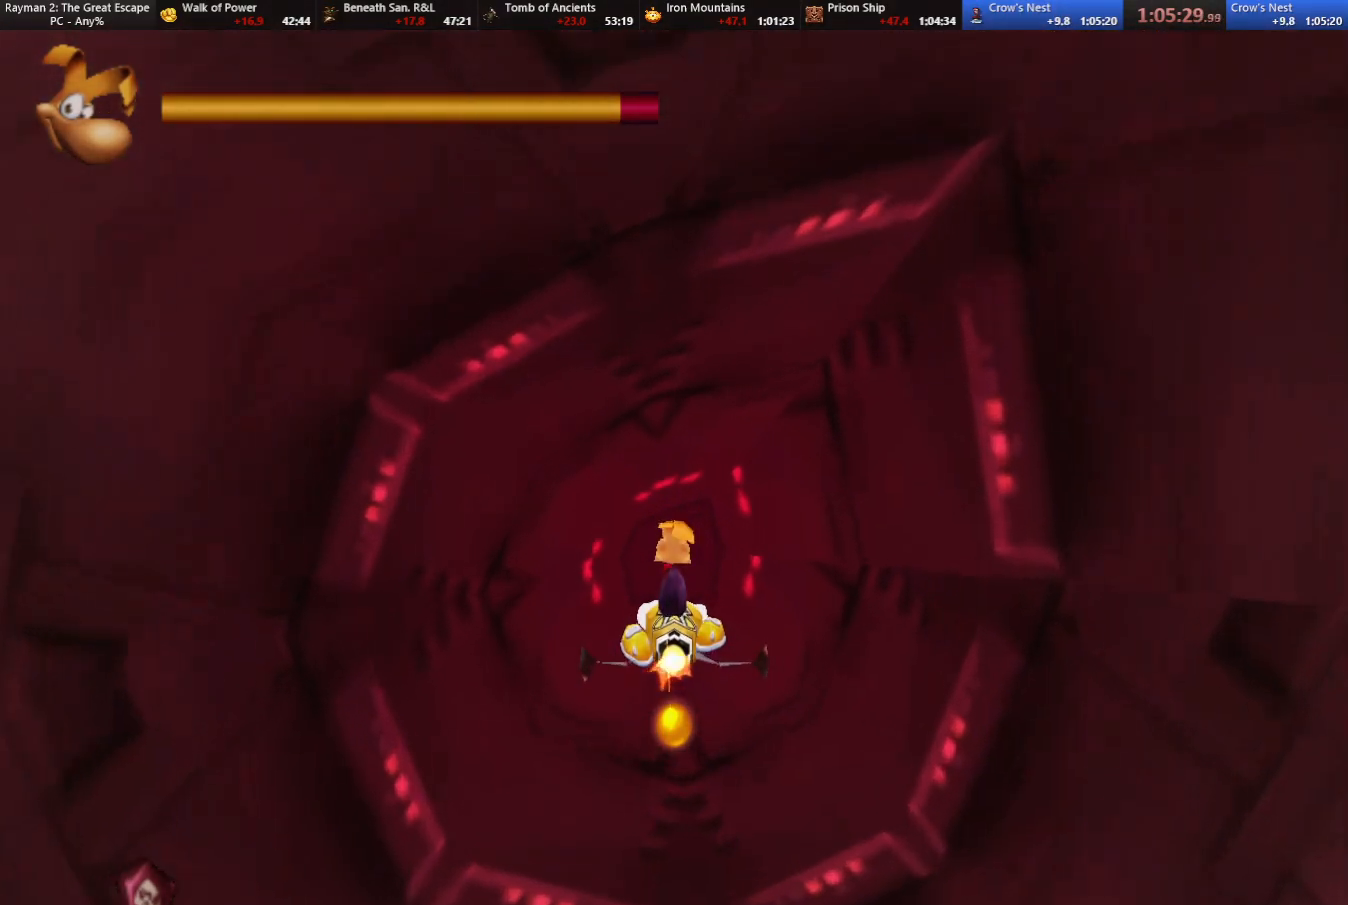
{"keys": ["jump", "shoot"], "events": []}
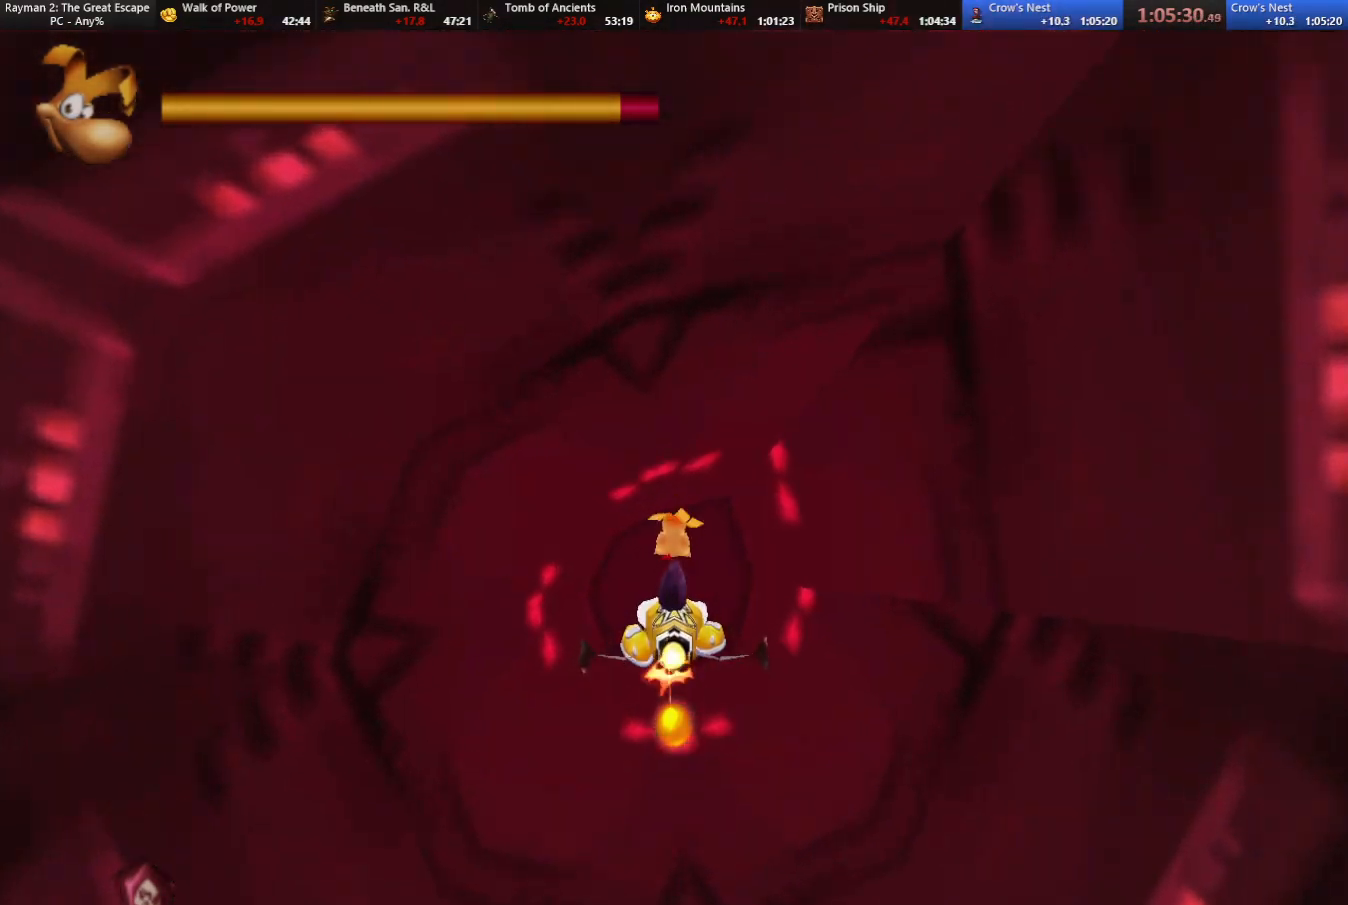
{"keys": ["jump", "shoot"], "events": [[50, "up", "down"], [100, "up", "up"]]}
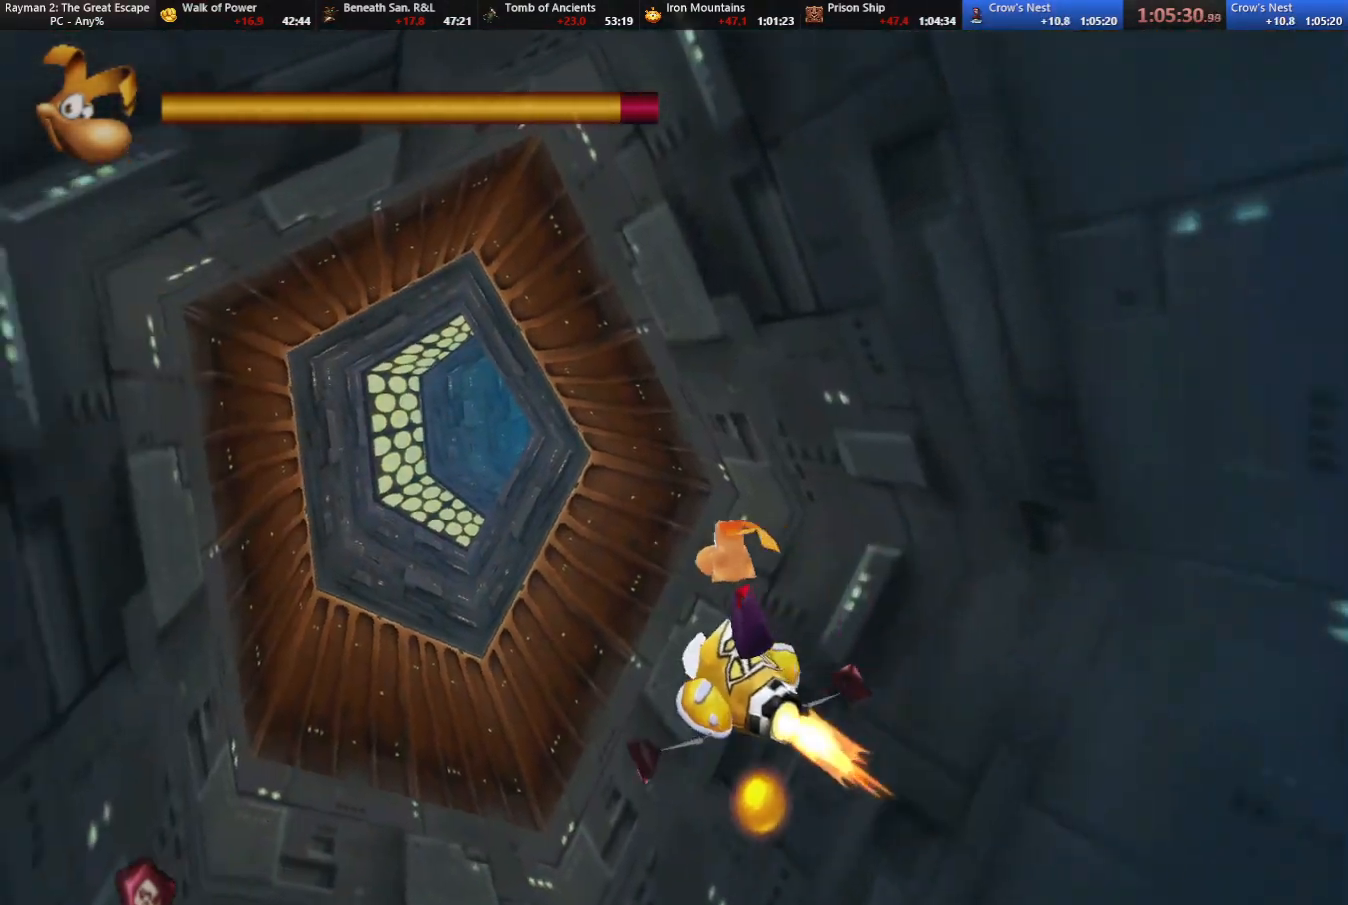
{"keys": [], "events": [[300, "jump", "up"], [300, "shoot", "up"], [400, "right", "down"], [483, "right", "up"]]}
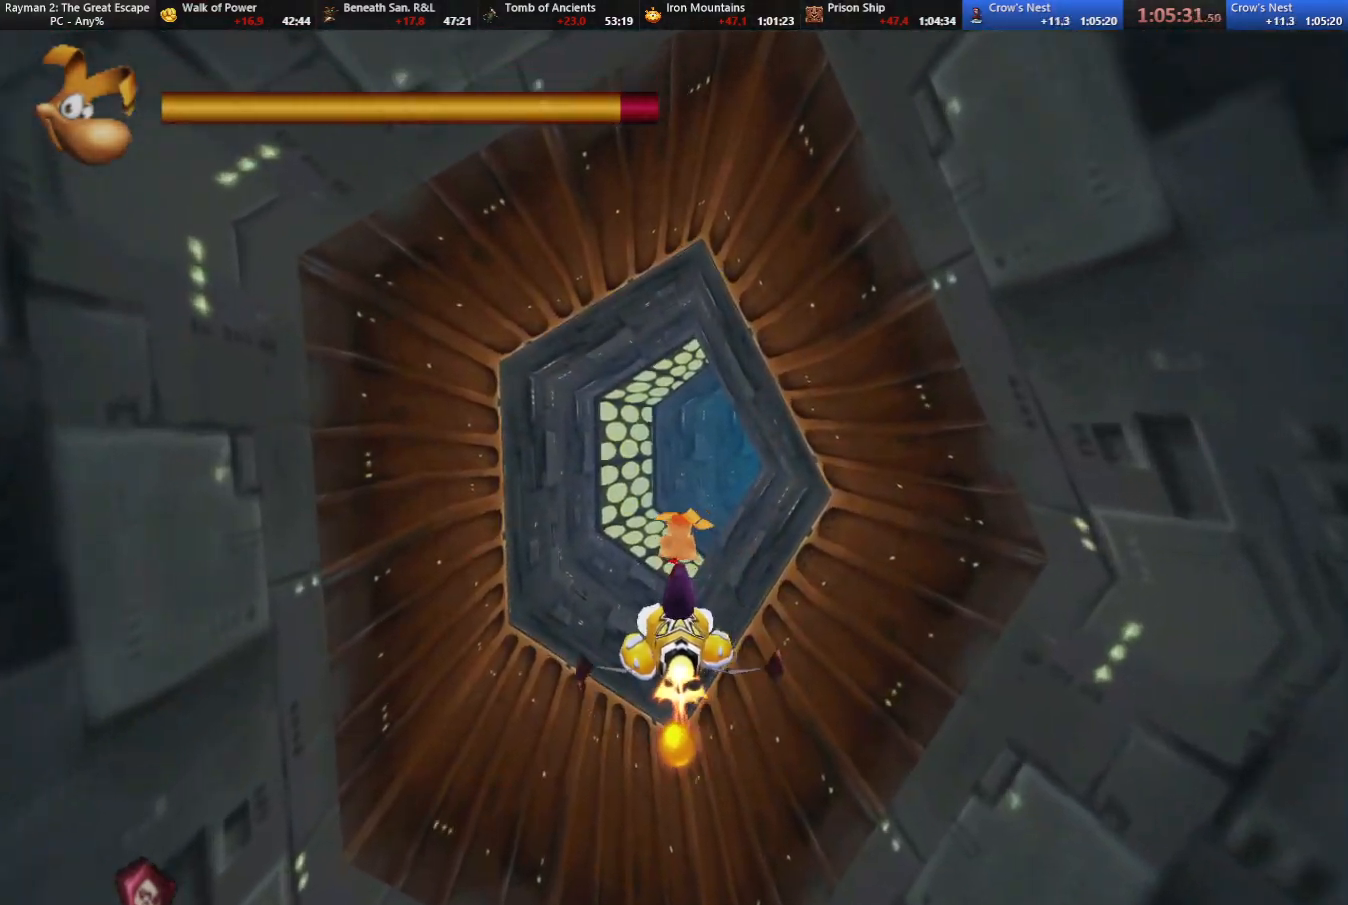
{"keys": ["down"], "events": [[217, "right", "down"], [317, "right", "up"], [450, "down", "down"]]}
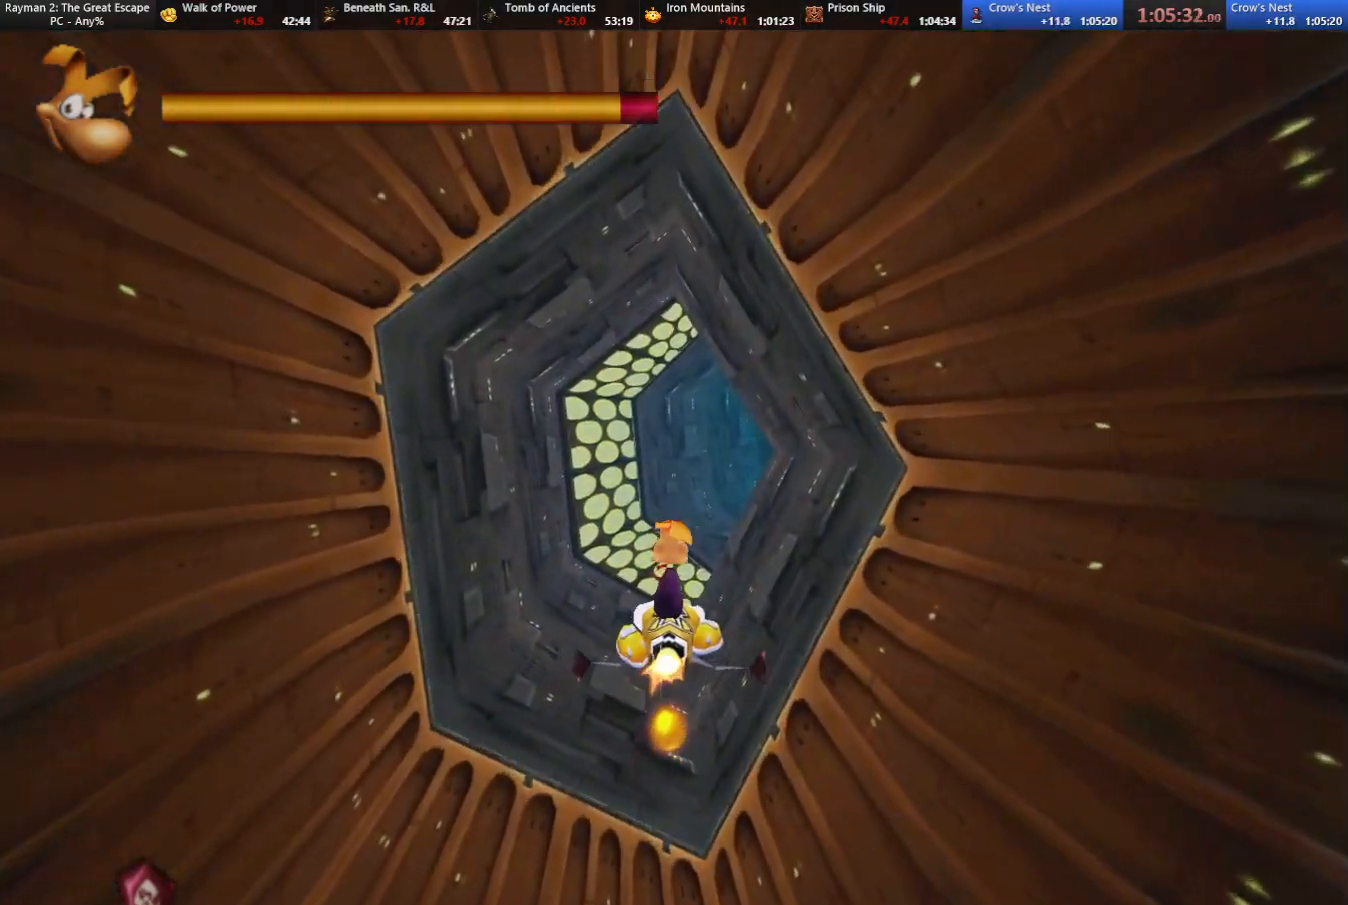
{"keys": [], "events": [[50, "down", "up"], [283, "up", "down"], [367, "up", "up"]]}
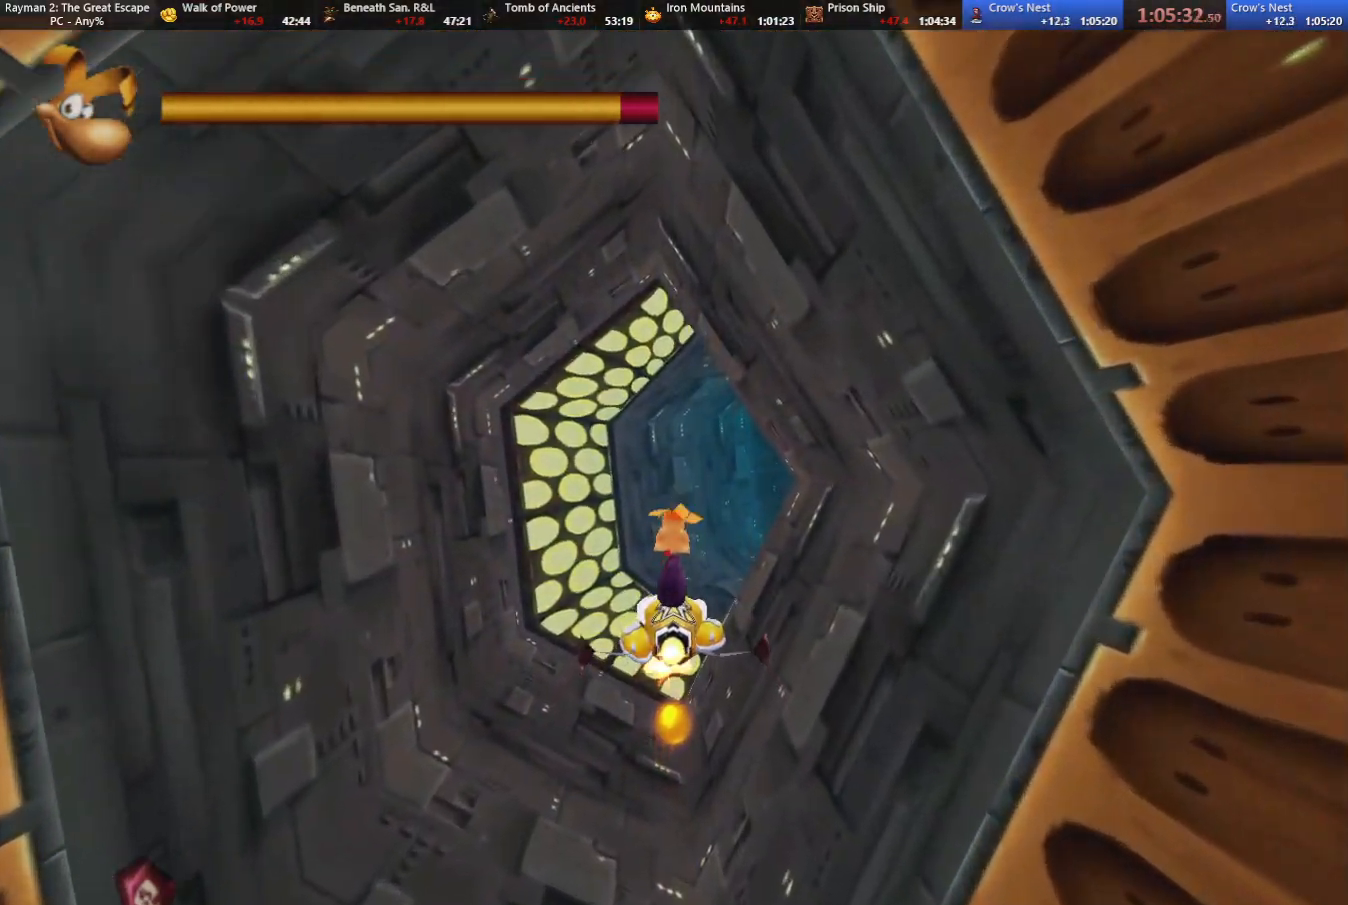
{"keys": [], "events": []}
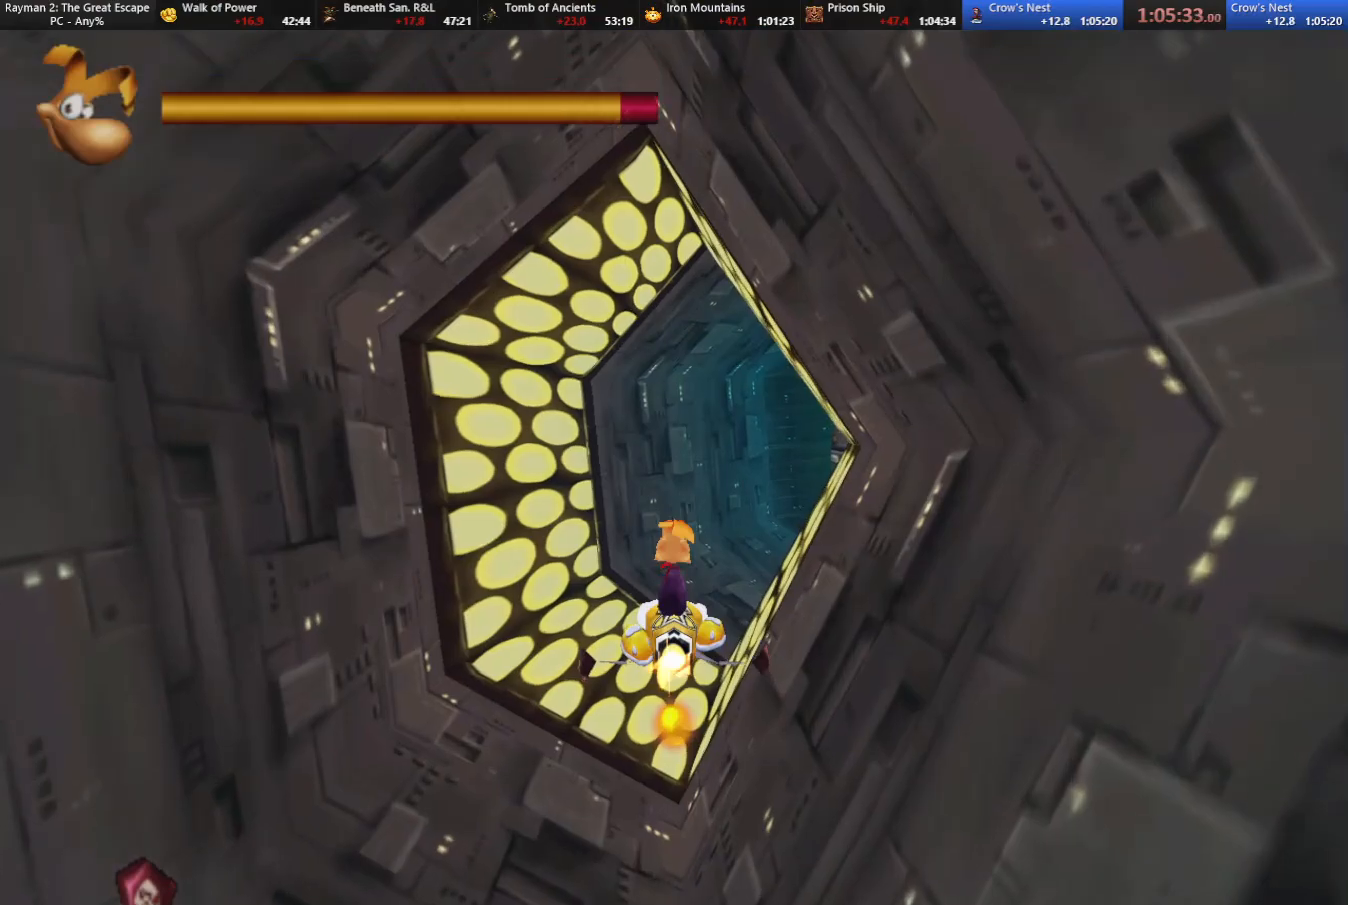
{"keys": [], "events": [[167, "right", "down"], [267, "right", "up"]]}
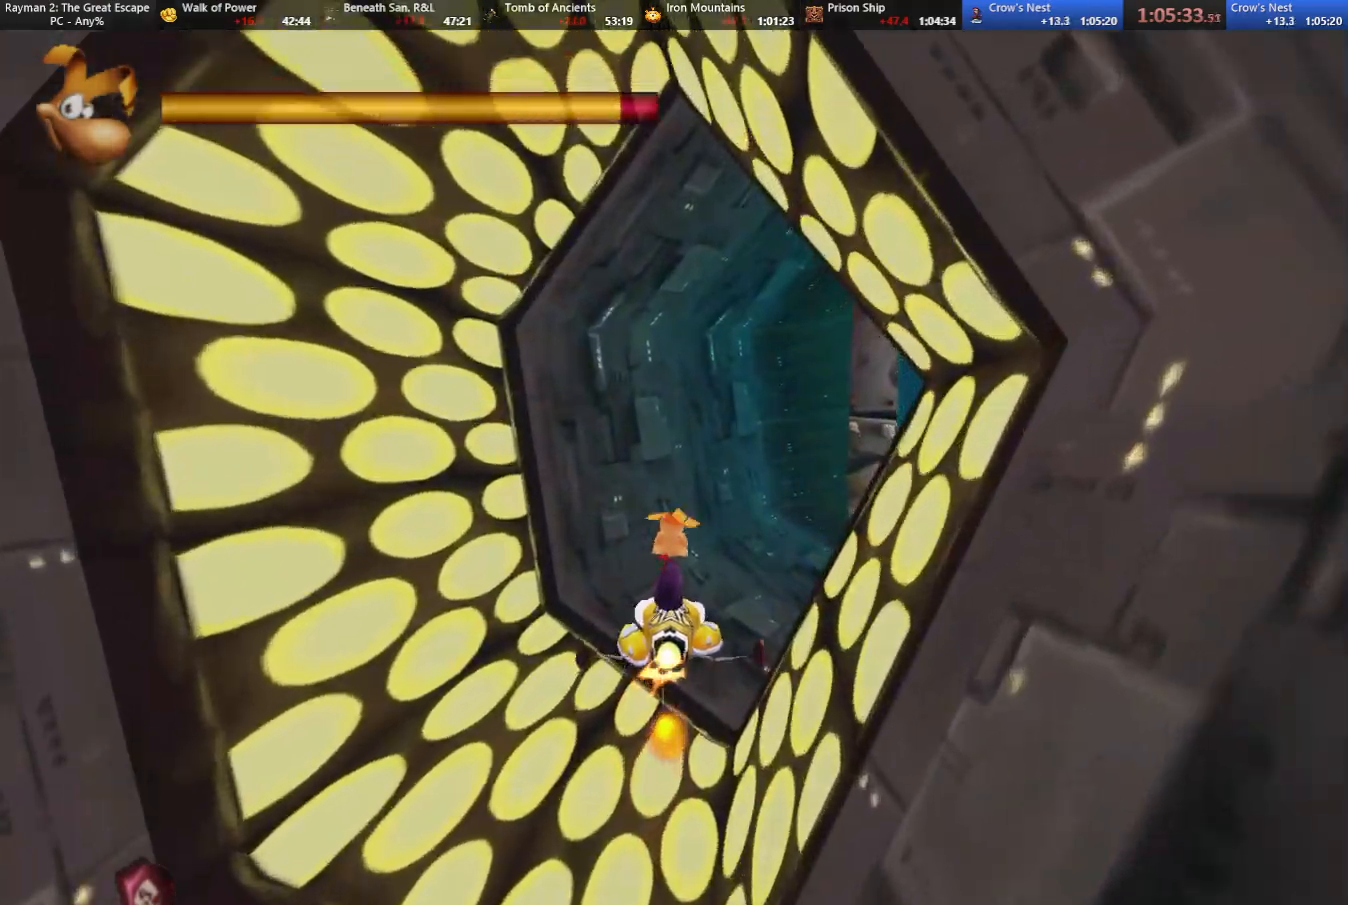
{"keys": [], "events": [[50, "down", "down"], [50, "right", "down"], [150, "down", "up"], [150, "right", "up"]]}
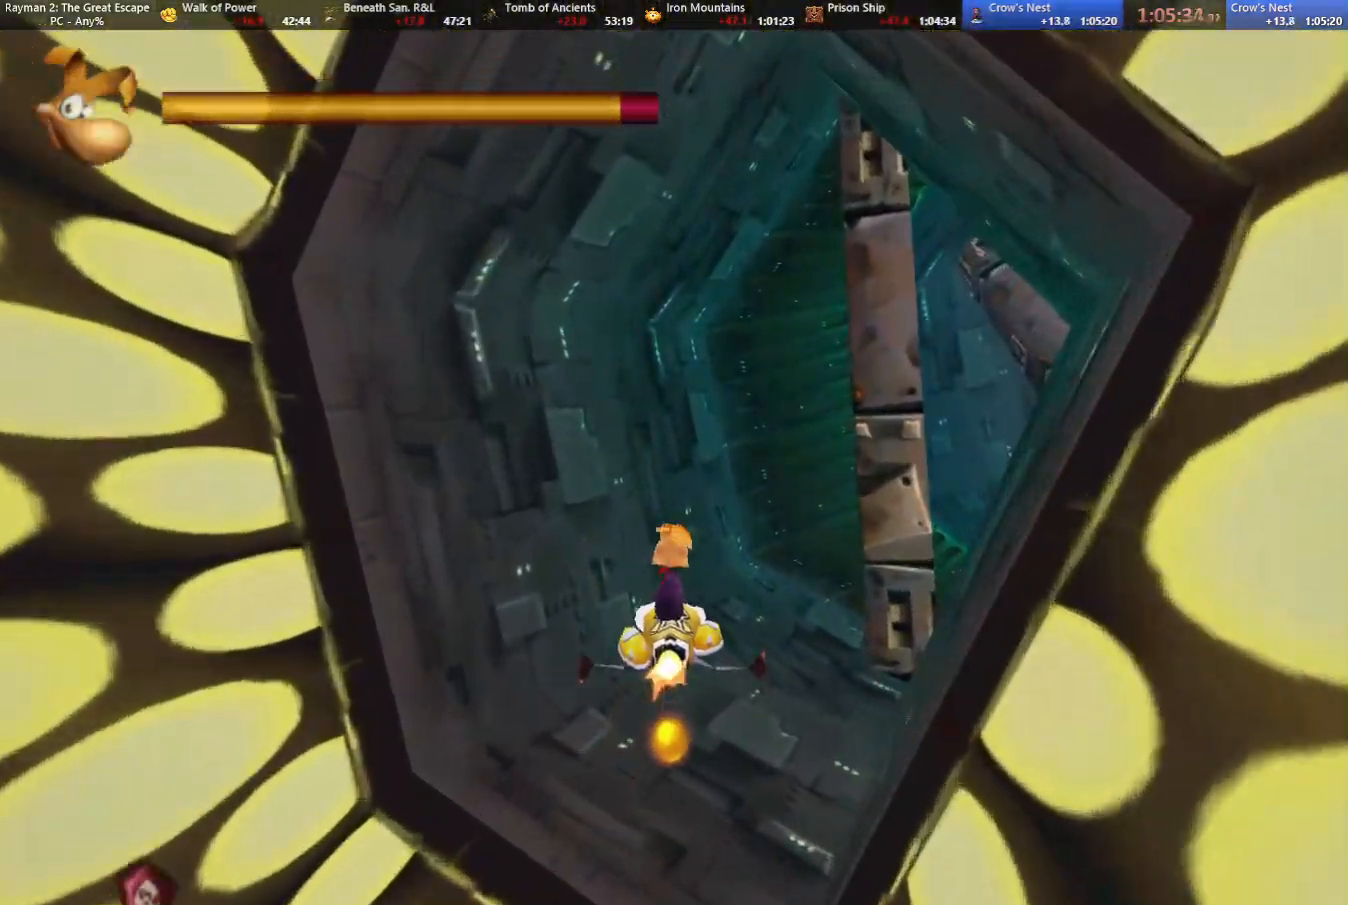
{"keys": ["right"], "events": [[17, "down", "down"], [17, "right", "down"], [100, "down", "up"], [117, "right", "up"], [433, "right", "down"]]}
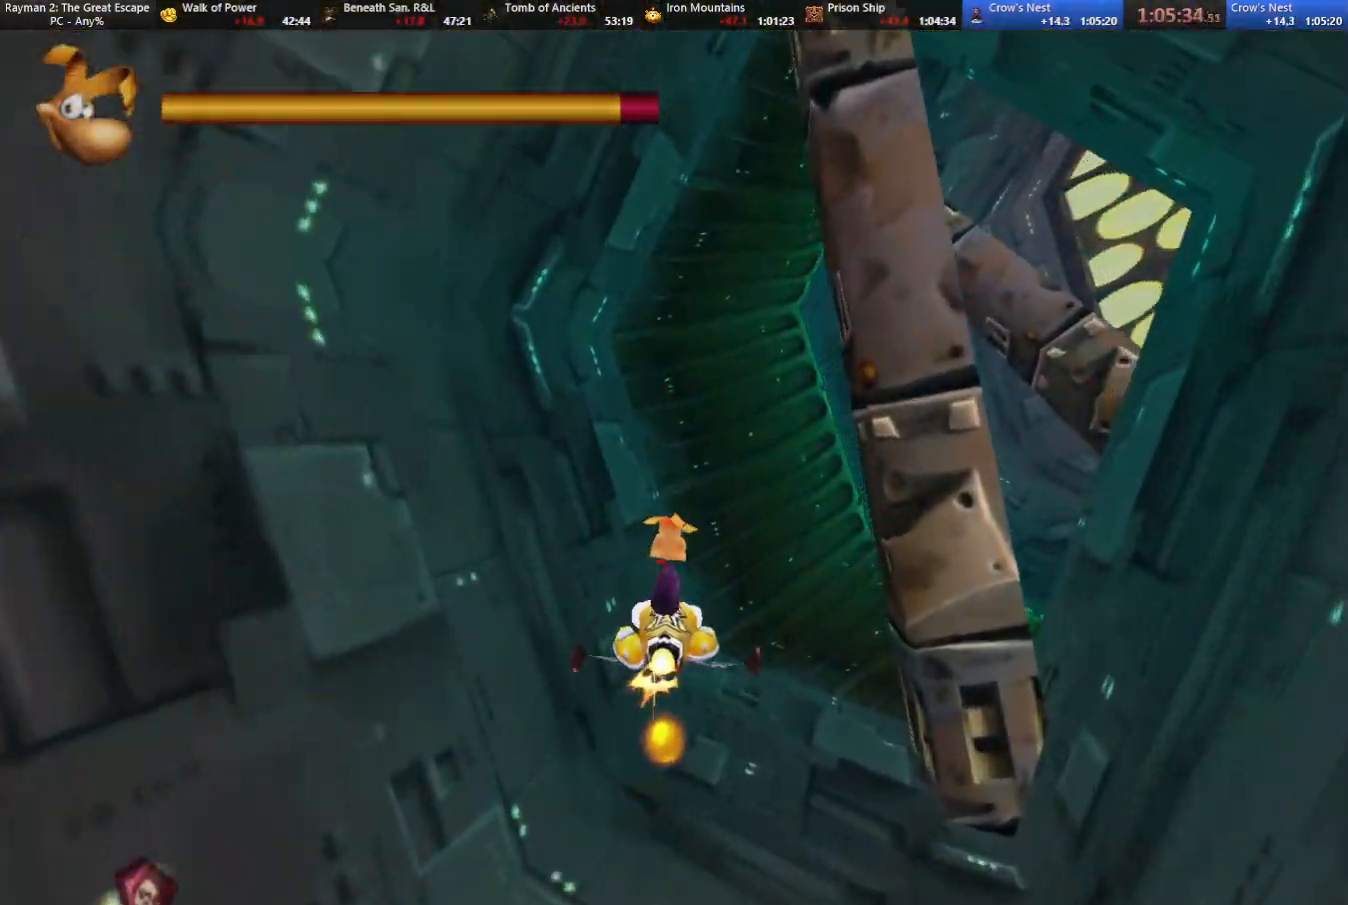
{"keys": ["down", "right"], "events": [[183, "right", "up"], [317, "down", "down"], [467, "right", "down"]]}
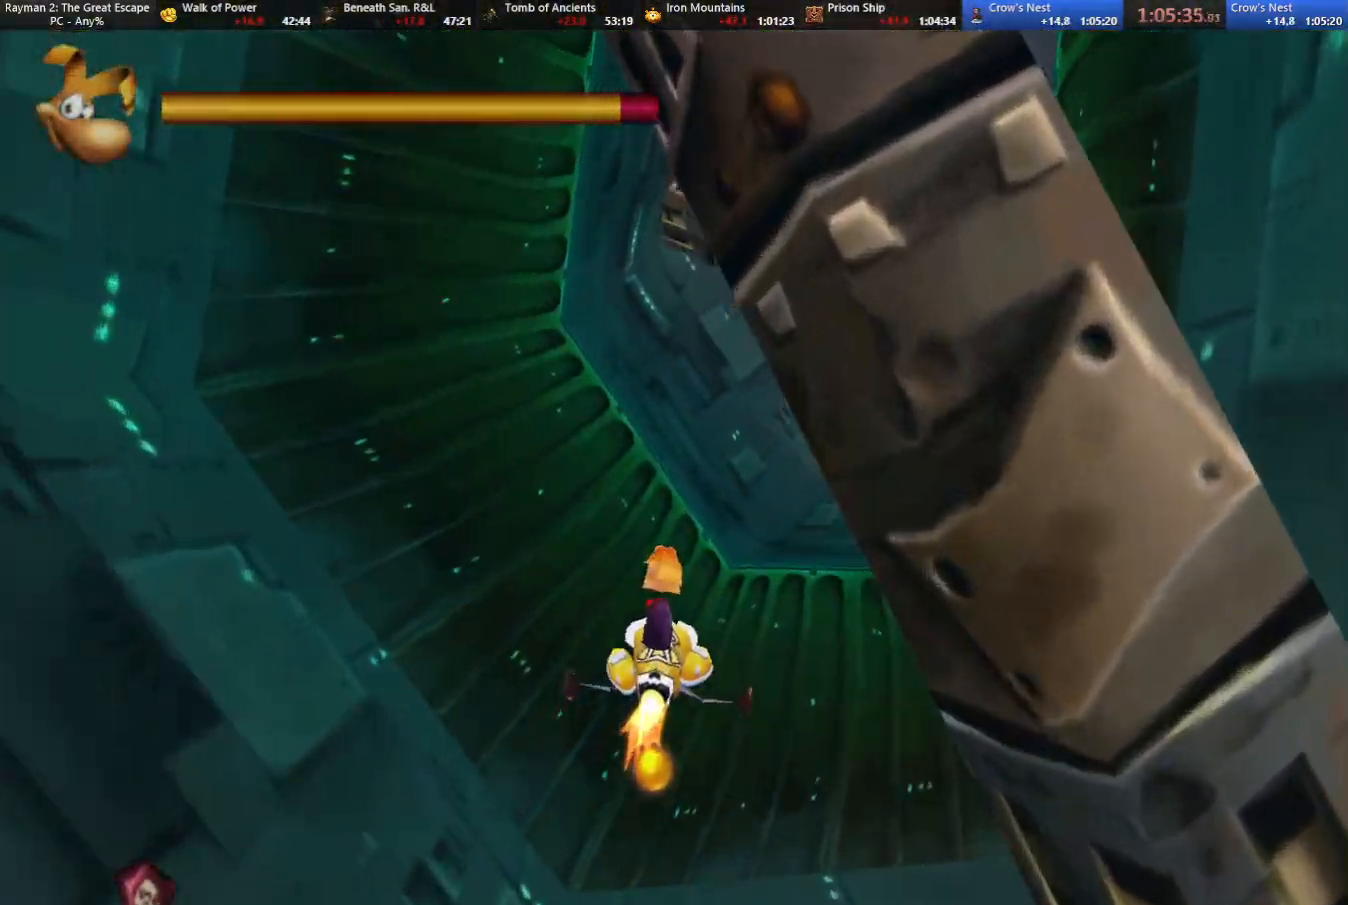
{"keys": [], "events": [[17, "down", "up"], [50, "right", "up"], [183, "right", "down"], [283, "right", "up"]]}
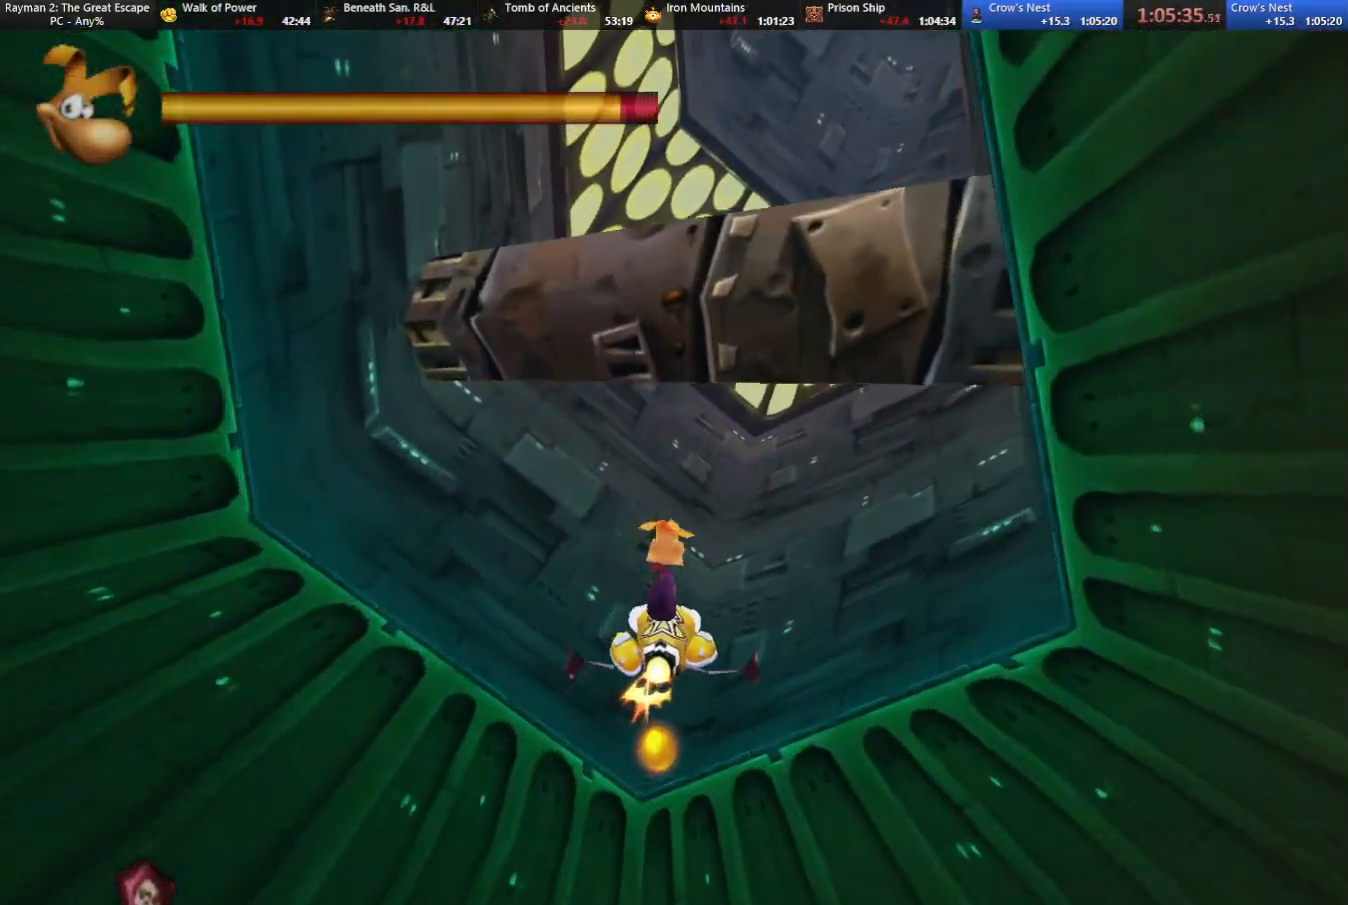
{"keys": [], "events": [[217, "down", "down"], [300, "right", "down"], [400, "down", "up"], [400, "right", "up"]]}
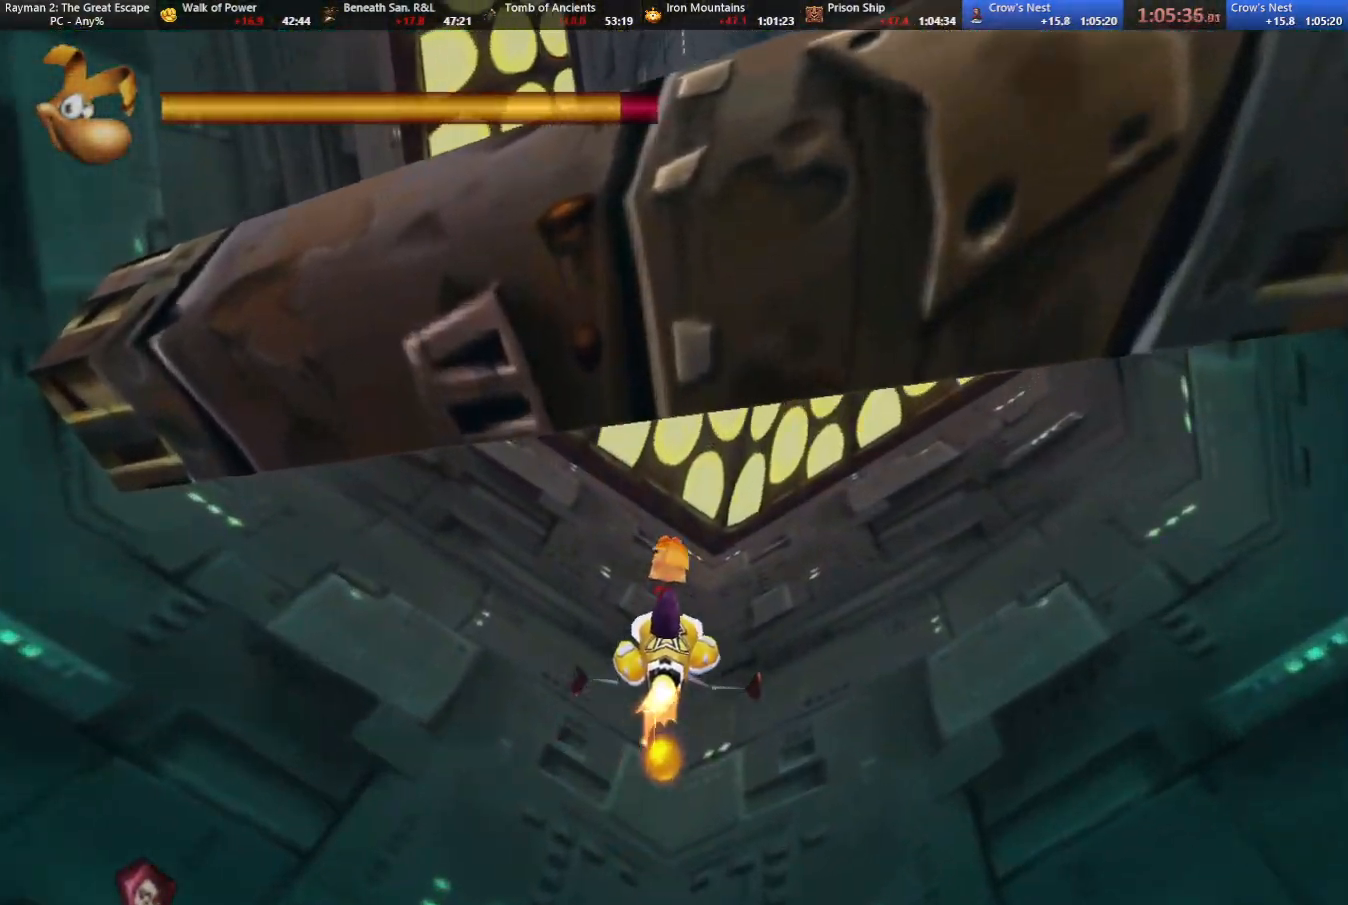
{"keys": [], "events": [[133, "down", "down"], [400, "down", "up"]]}
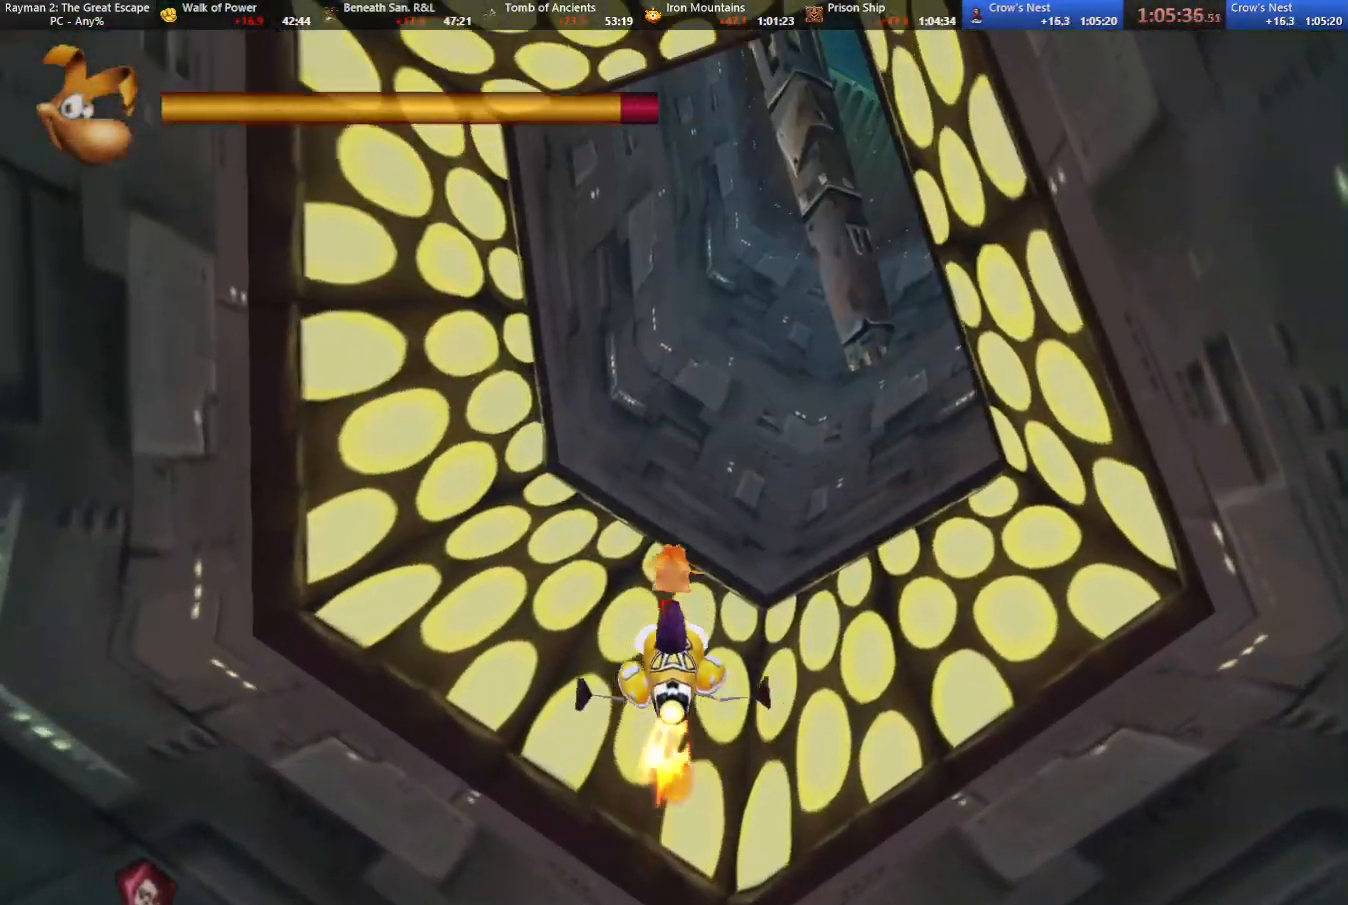
{"keys": [], "events": [[383, "right", "down"], [433, "right", "up"]]}